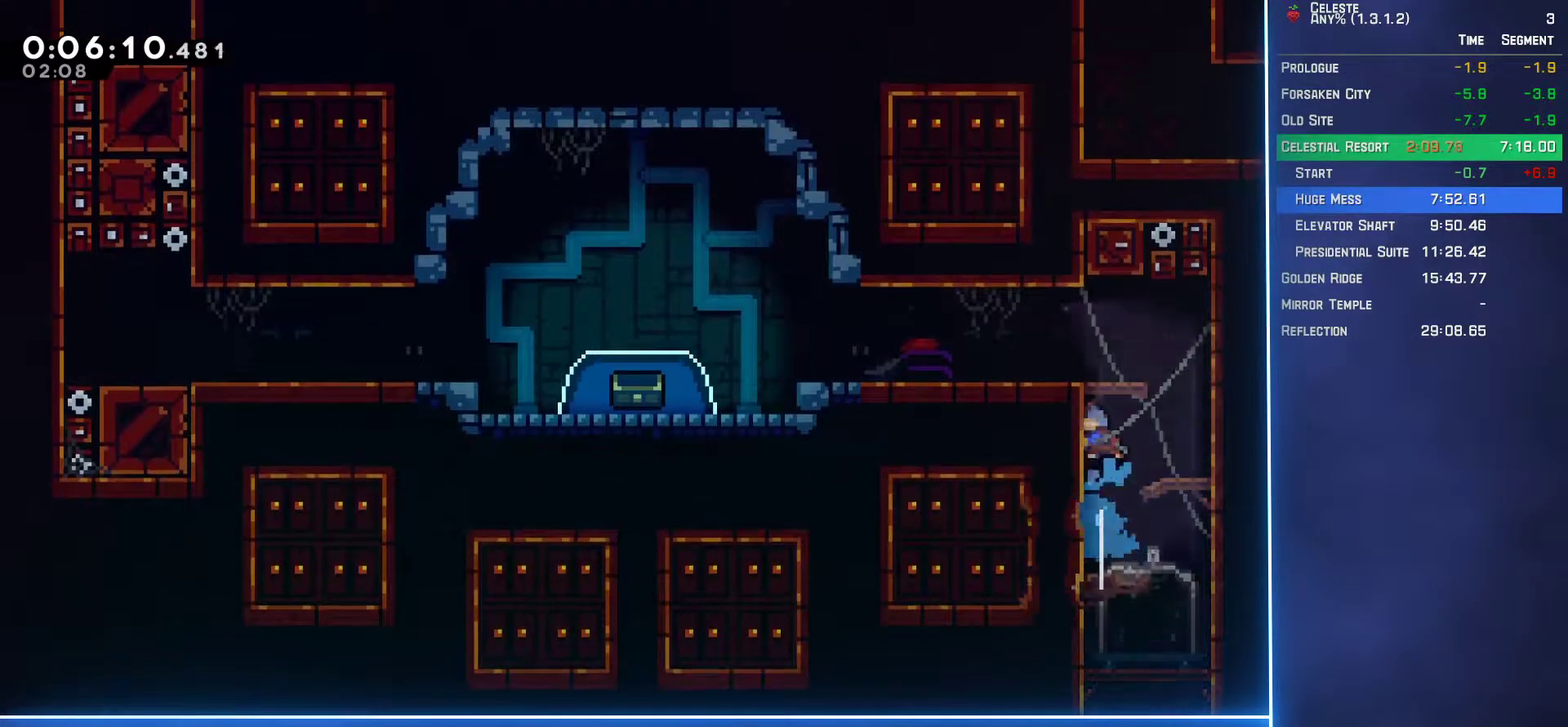
Gameplay with a controller (Xbox layout); each line is a JSON object with the inputs held at the frame after it. "events" lists button and stick changes between this image and that frame as [ms after this image, input, new state], when the widget could be followed in between. Not read: L3 R3 right_stick.
{"buttons": ["B", "DPAD_LEFT"], "left_stick": "center", "events": [[83, "DPAD_LEFT", "down"], [83, "DPAD_UP", "up"], [350, "B", "down"]]}
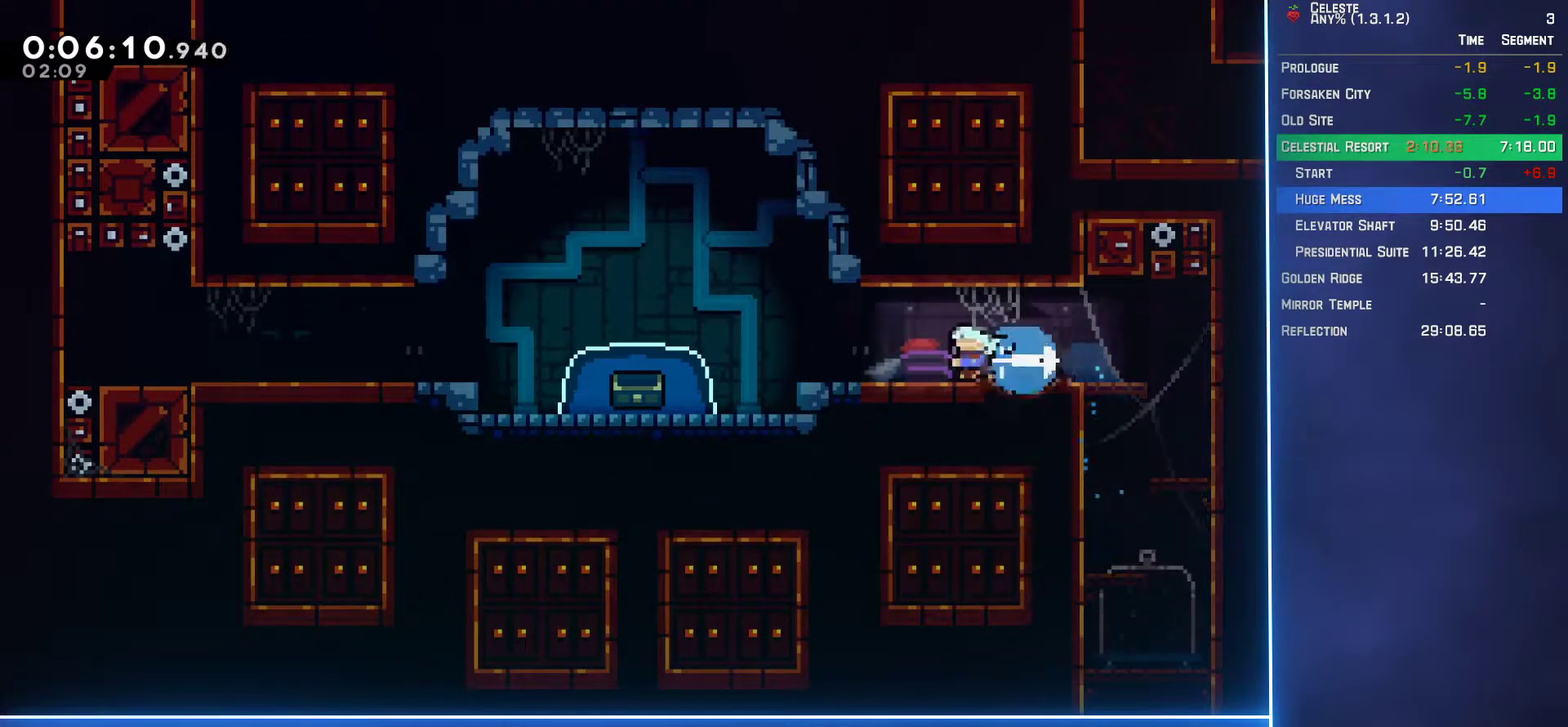
{"buttons": ["DPAD_DOWN"], "left_stick": "center", "events": [[33, "B", "up"], [83, "A", "down"], [267, "A", "up"], [267, "DPAD_DOWN", "down"], [300, "B", "down"], [300, "DPAD_LEFT", "up"], [383, "B", "up"]]}
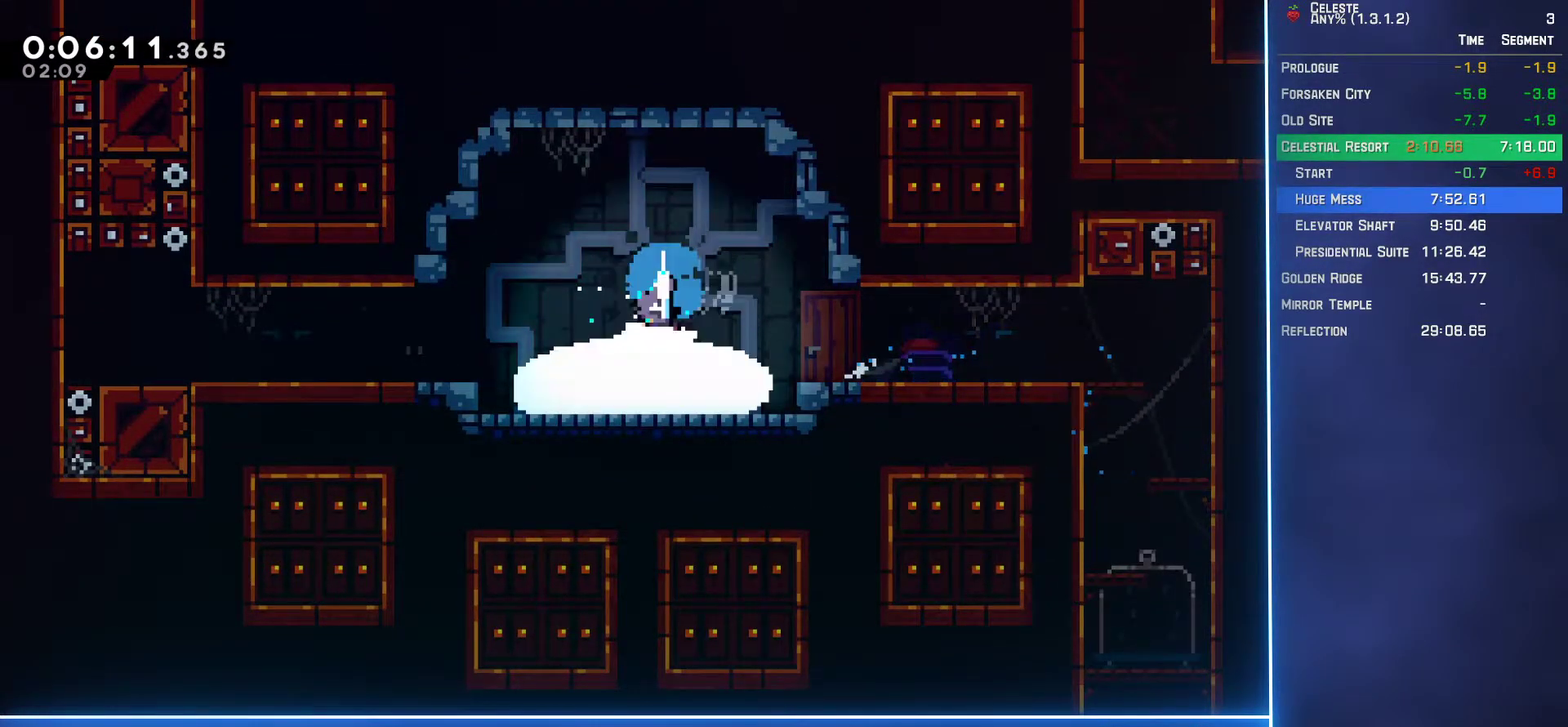
{"buttons": [], "left_stick": "center", "events": [[133, "DPAD_DOWN", "up"]]}
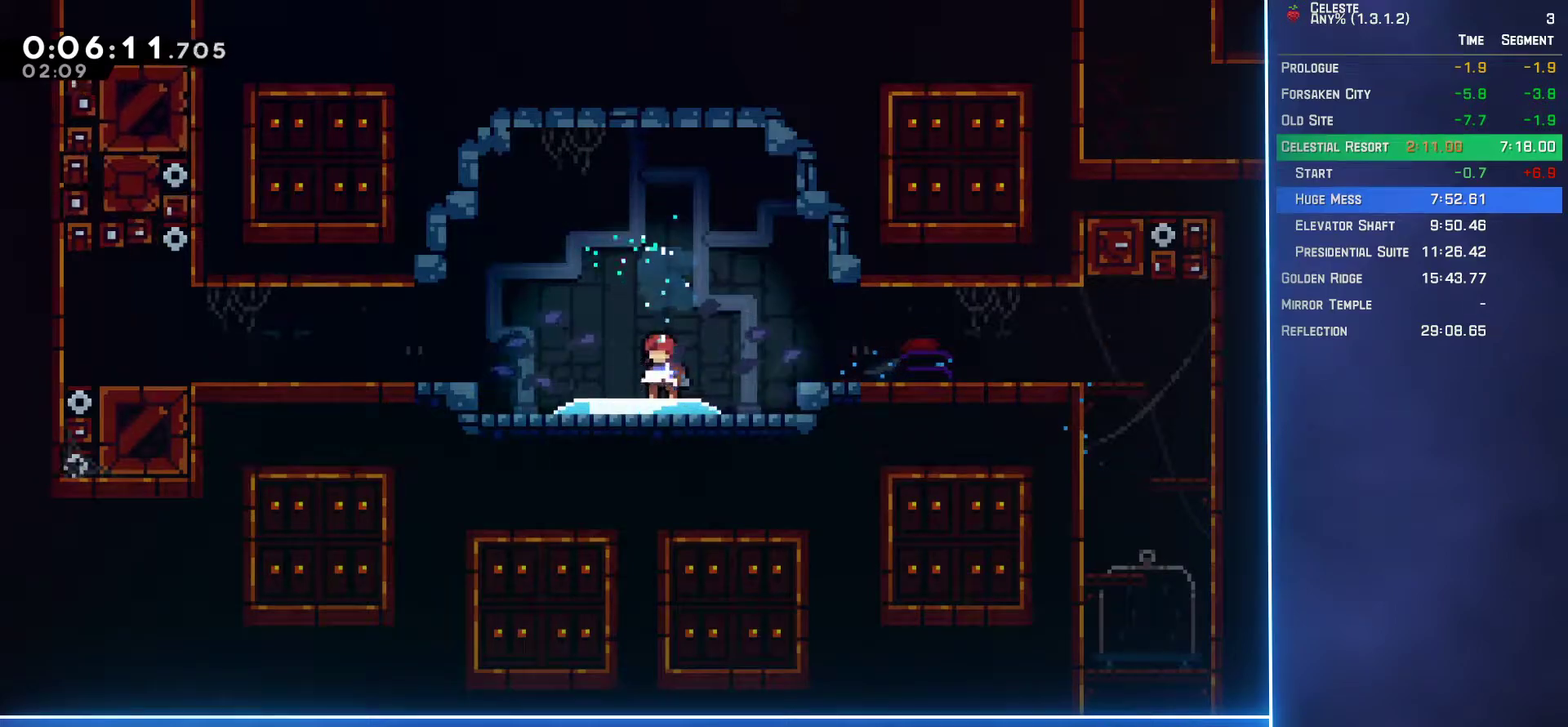
{"buttons": [], "left_stick": "center", "events": []}
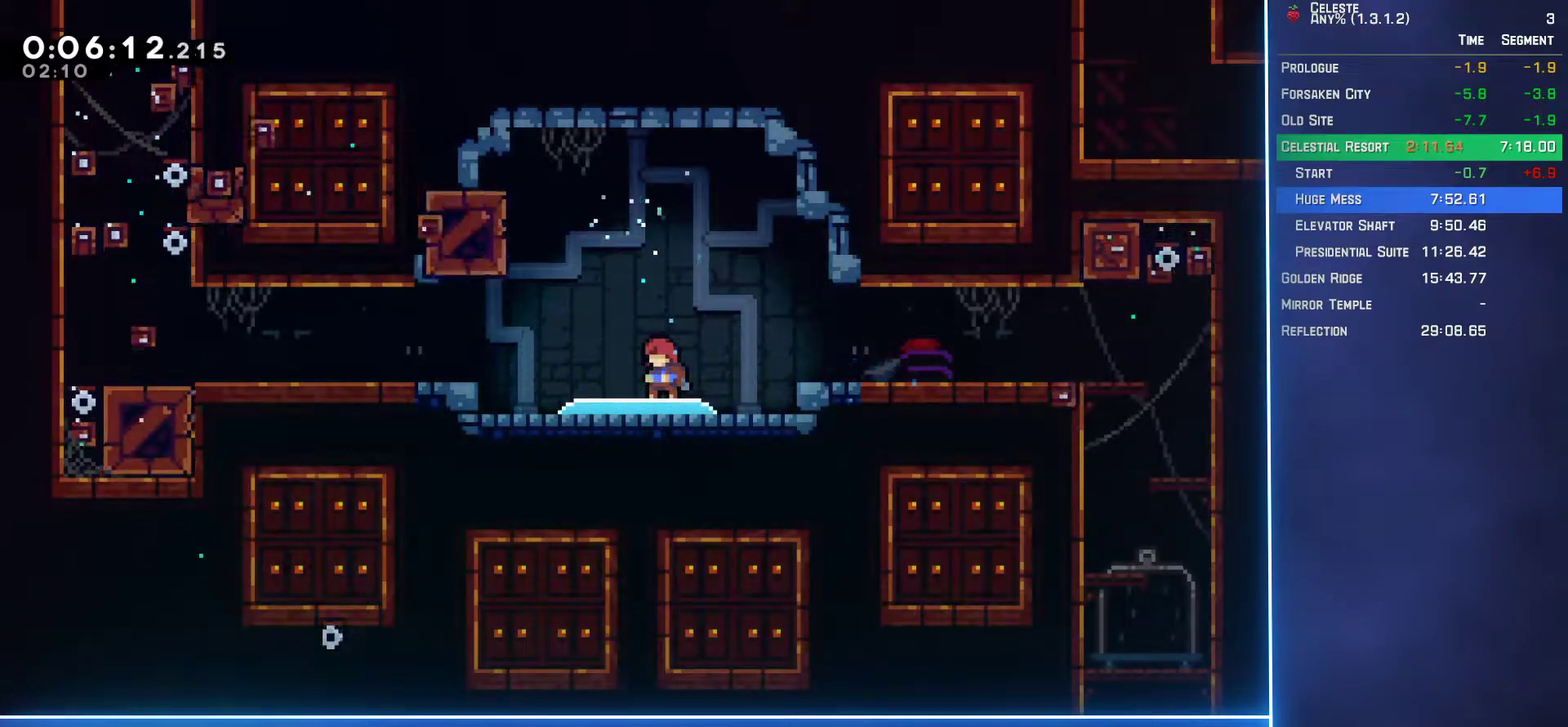
{"buttons": [], "left_stick": "center", "events": []}
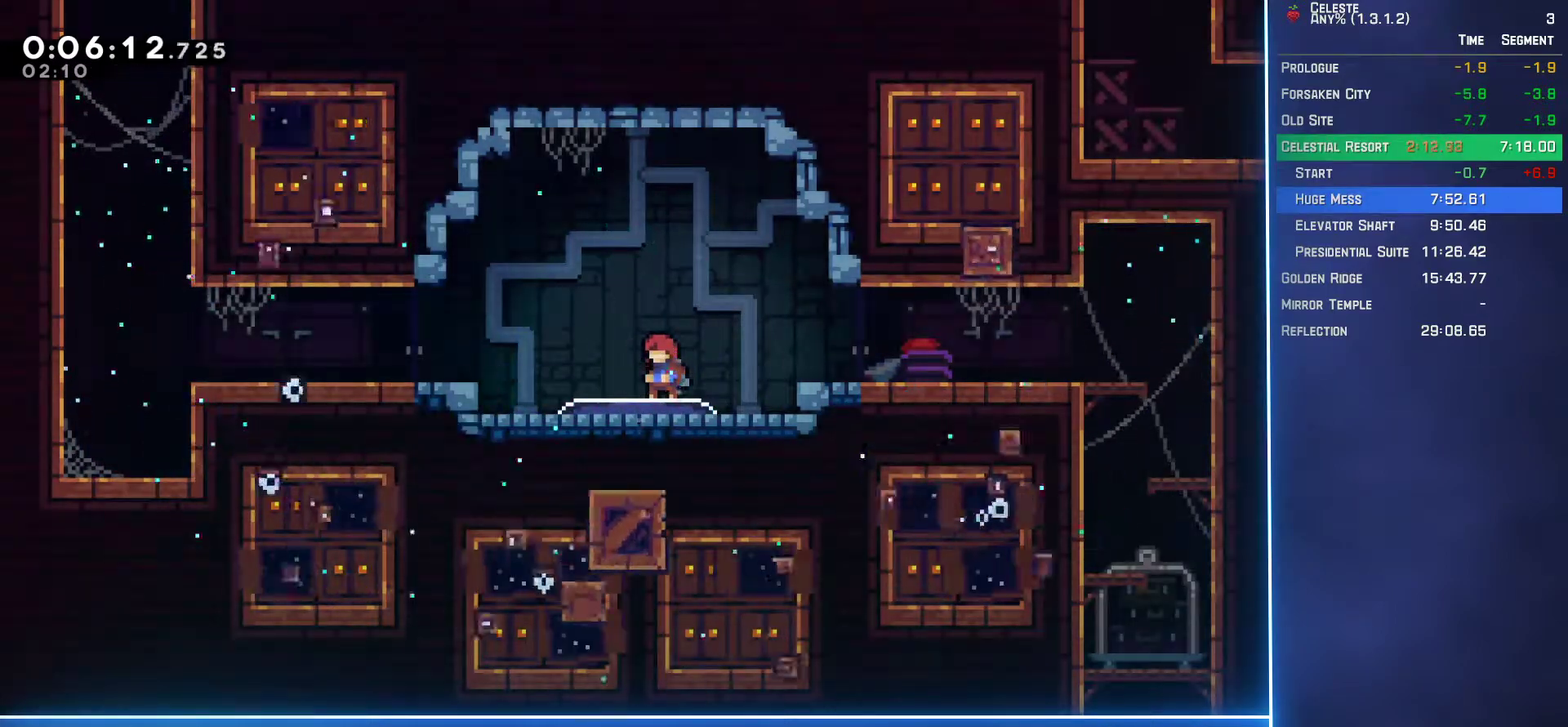
{"buttons": ["A", "DPAD_DOWN", "DPAD_LEFT"], "left_stick": "center", "events": [[233, "DPAD_LEFT", "down"], [267, "B", "down"], [433, "B", "up"], [467, "A", "down"], [500, "DPAD_DOWN", "down"]]}
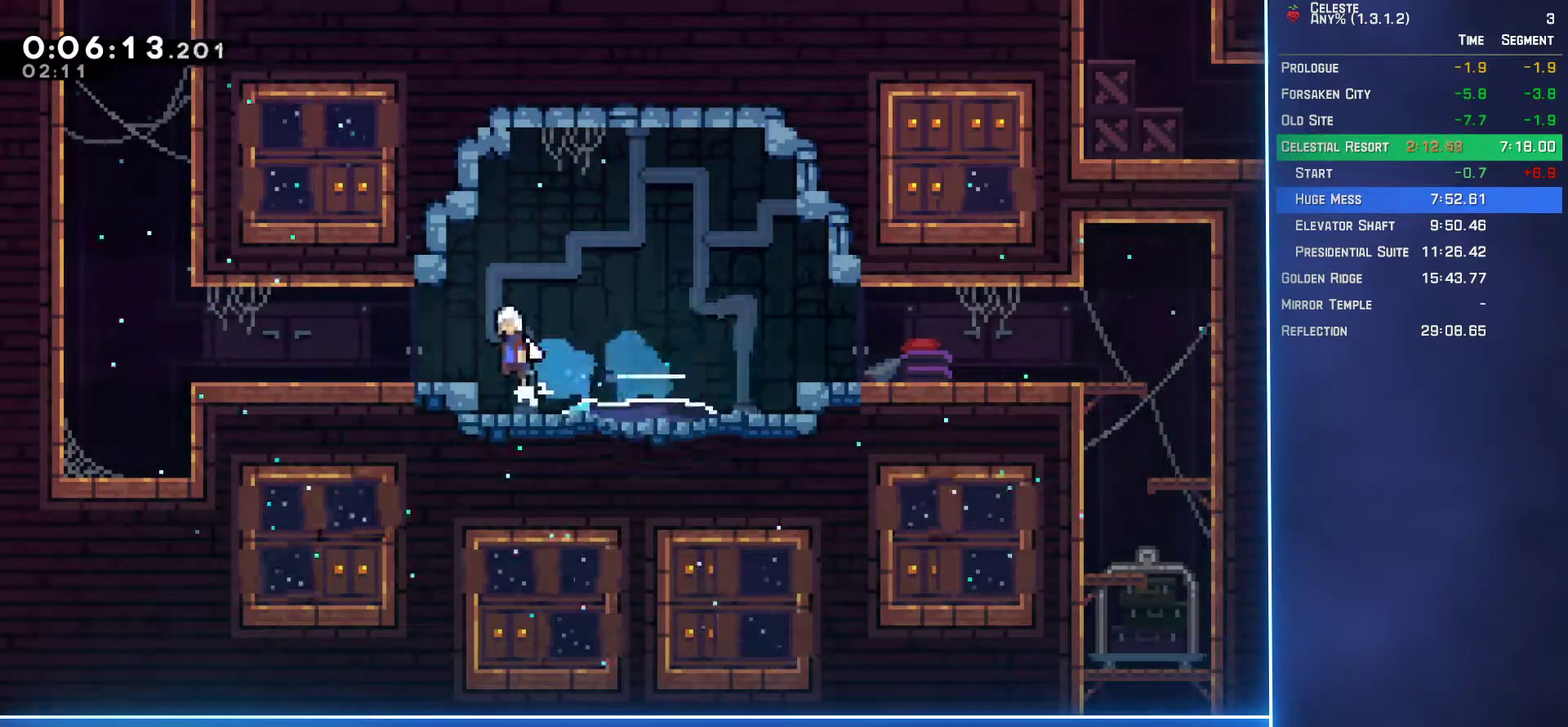
{"buttons": ["A", "L2", "DPAD_UP"], "left_stick": "center", "events": [[100, "A", "up"], [117, "B", "down"], [283, "B", "up"], [317, "DPAD_DOWN", "up"], [333, "A", "down"], [367, "L2", "down"], [417, "DPAD_UP", "down"], [500, "DPAD_LEFT", "up"]]}
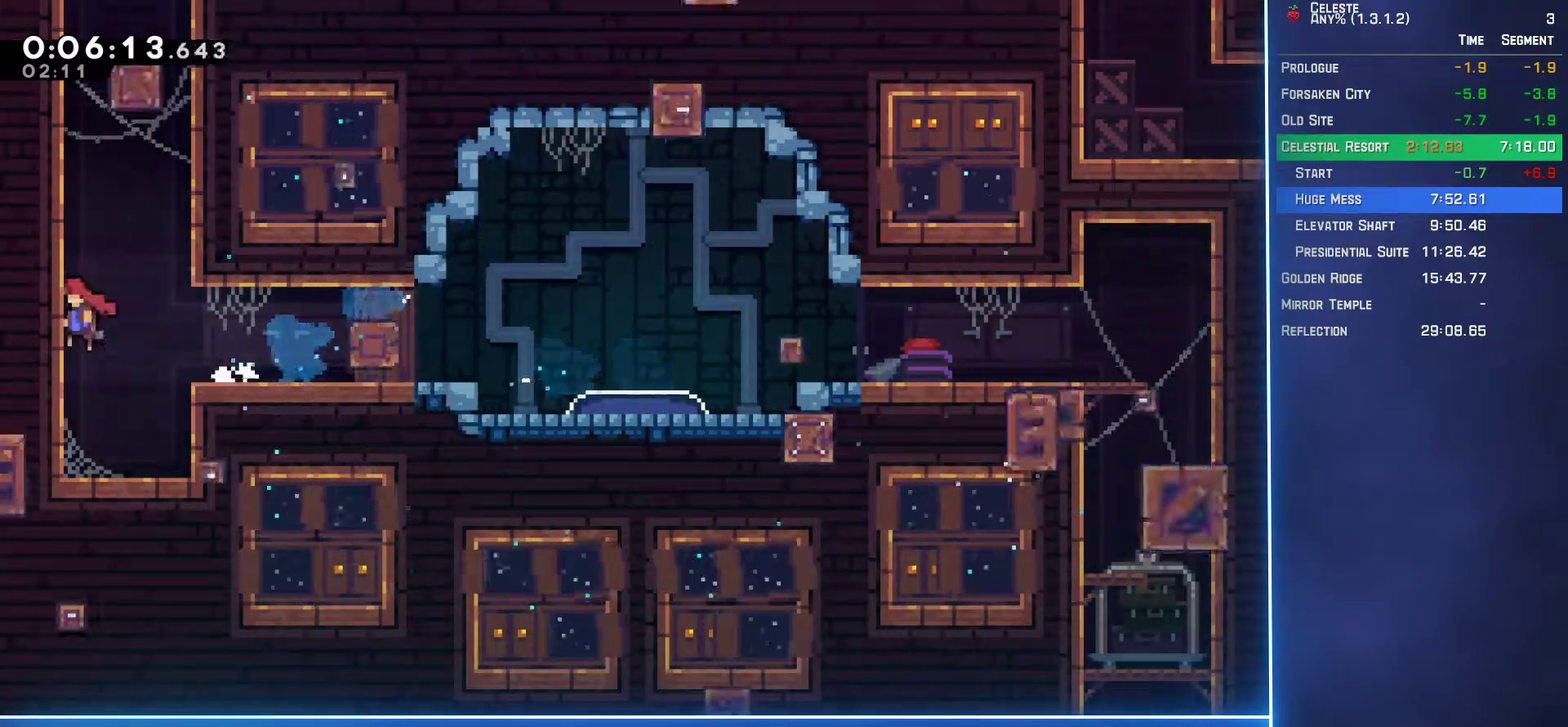
{"buttons": ["A", "L2", "DPAD_UP", "DPAD_LEFT"], "left_stick": "center", "events": [[33, "A", "up"], [67, "B", "down"], [200, "B", "up"], [250, "DPAD_LEFT", "down"], [267, "A", "down"]]}
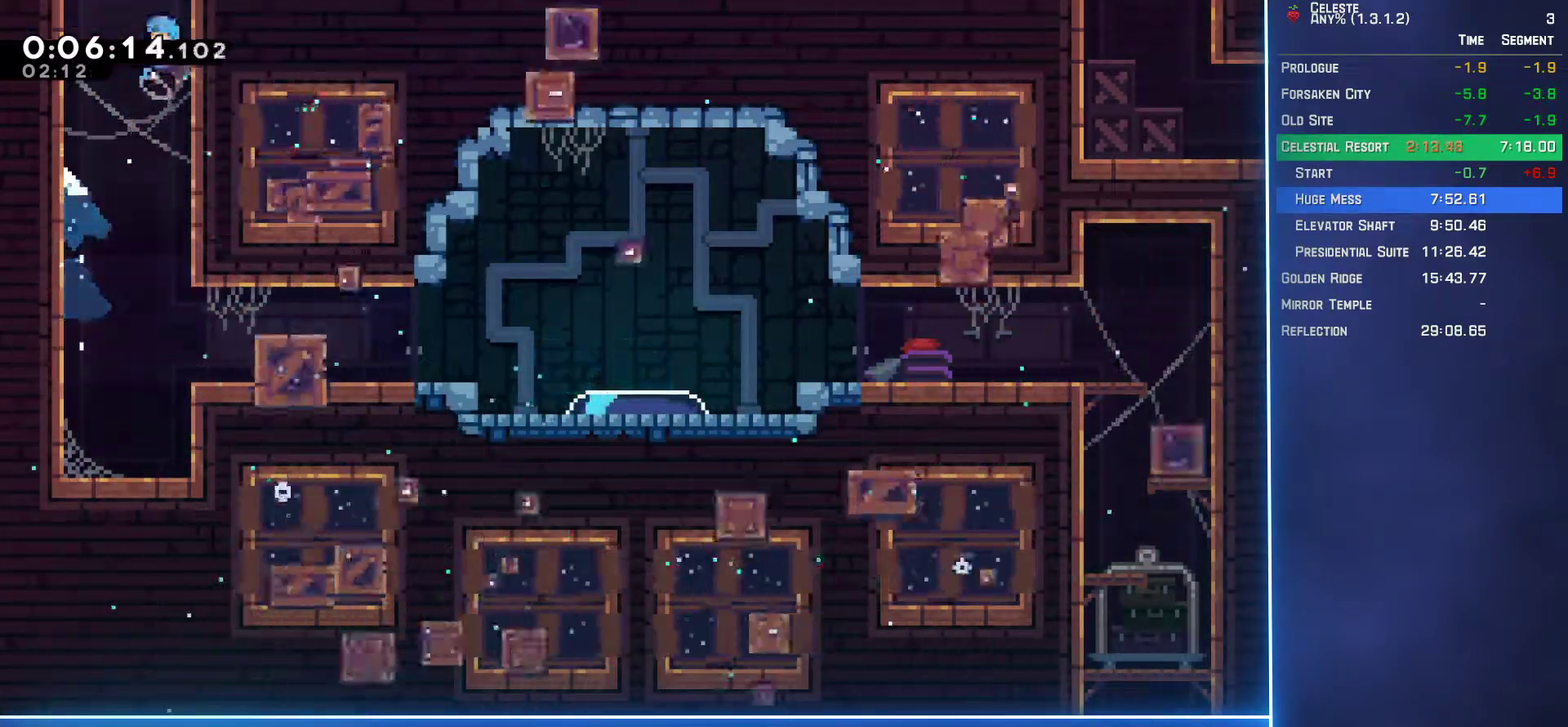
{"buttons": [], "left_stick": "center", "events": [[117, "A", "up"], [167, "A", "down"], [317, "A", "up"], [367, "A", "down"], [467, "A", "up"], [467, "DPAD_LEFT", "up"], [483, "DPAD_UP", "up"], [500, "L2", "up"]]}
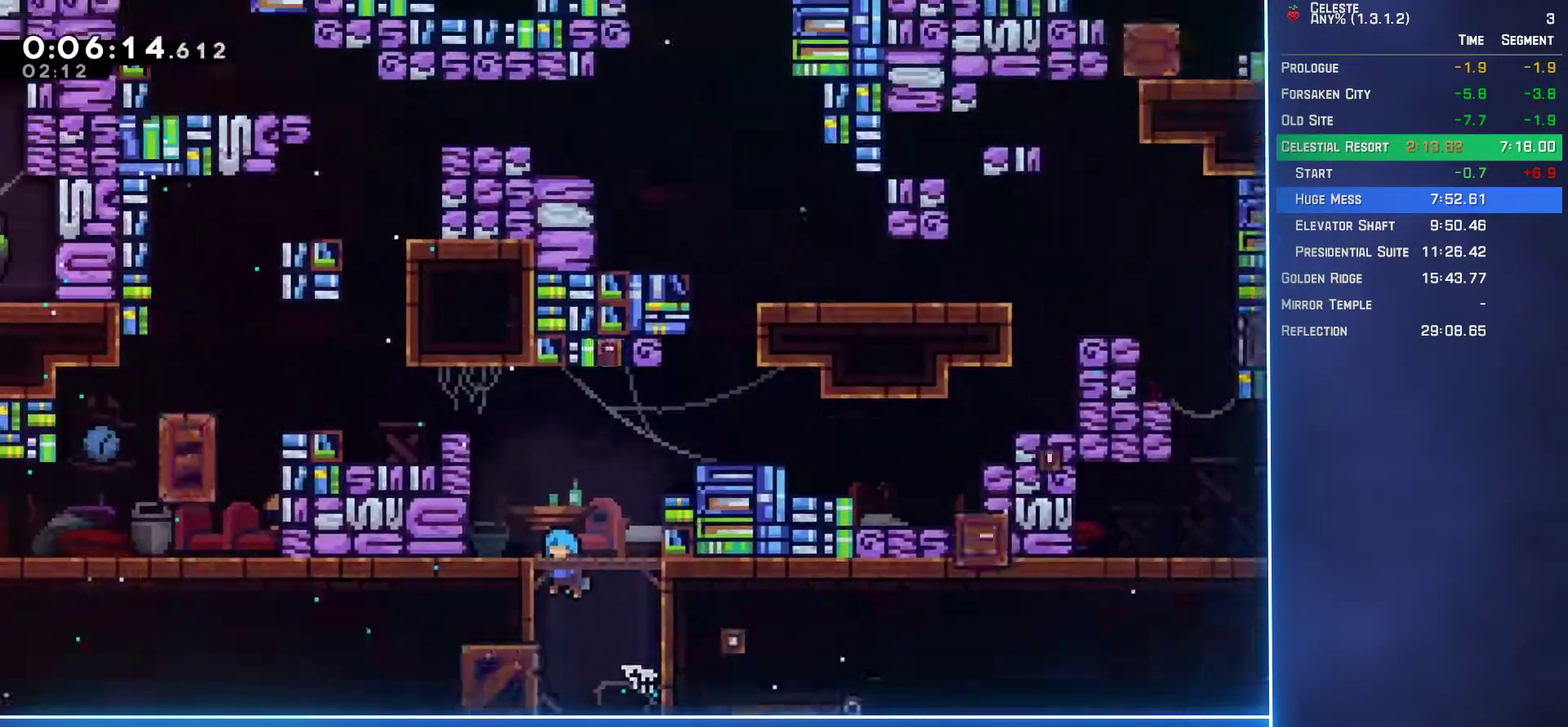
{"buttons": ["B", "DPAD_UP", "DPAD_LEFT"], "left_stick": "center", "events": [[467, "DPAD_LEFT", "down"], [467, "DPAD_UP", "down"], [483, "B", "down"]]}
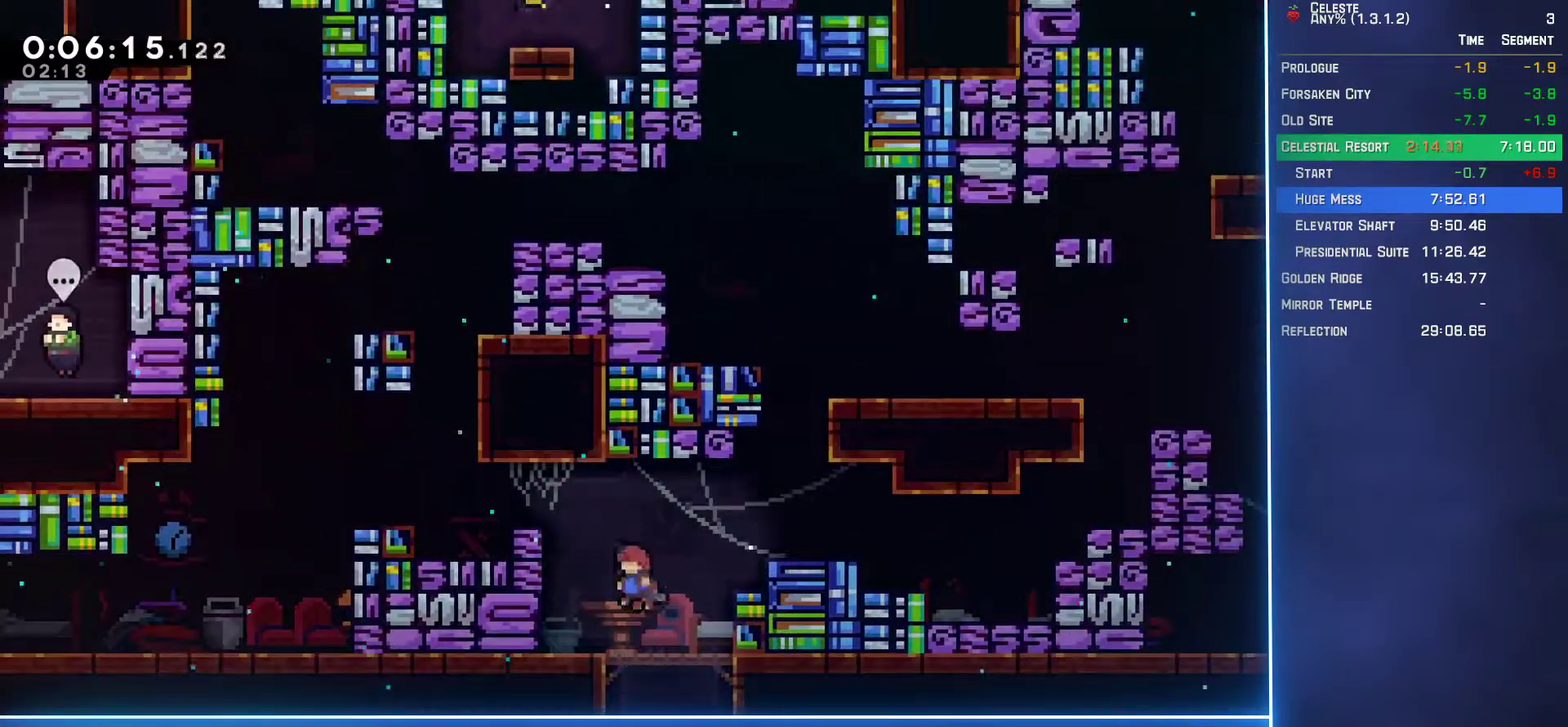
{"buttons": ["A", "DPAD_LEFT"], "left_stick": "center", "events": [[117, "B", "up"], [117, "DPAD_UP", "up"], [133, "DPAD_LEFT", "up"], [317, "DPAD_LEFT", "down"], [500, "A", "down"]]}
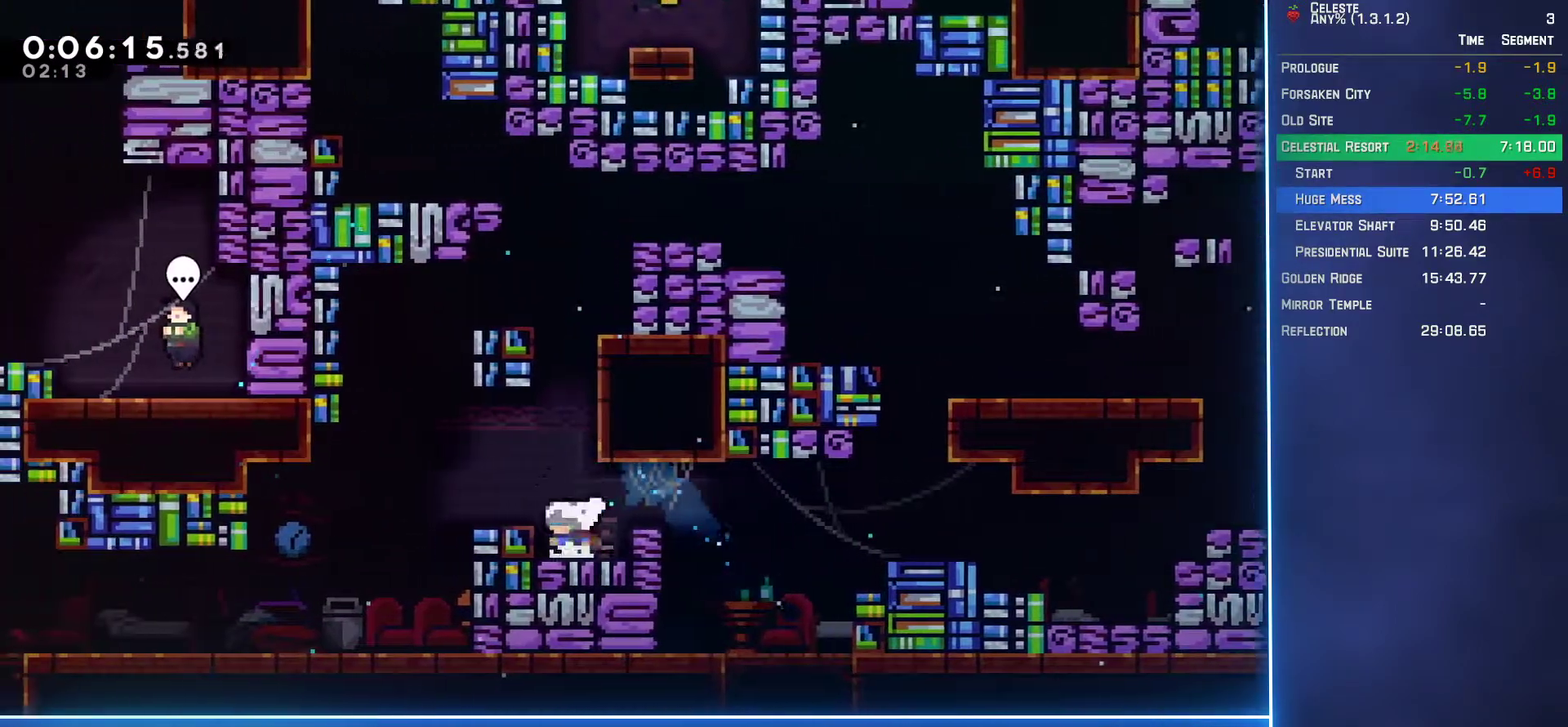
{"buttons": ["DPAD_DOWN", "DPAD_LEFT"], "left_stick": "center", "events": [[150, "A", "up"], [200, "DPAD_DOWN", "down"], [333, "B", "down"], [500, "B", "up"]]}
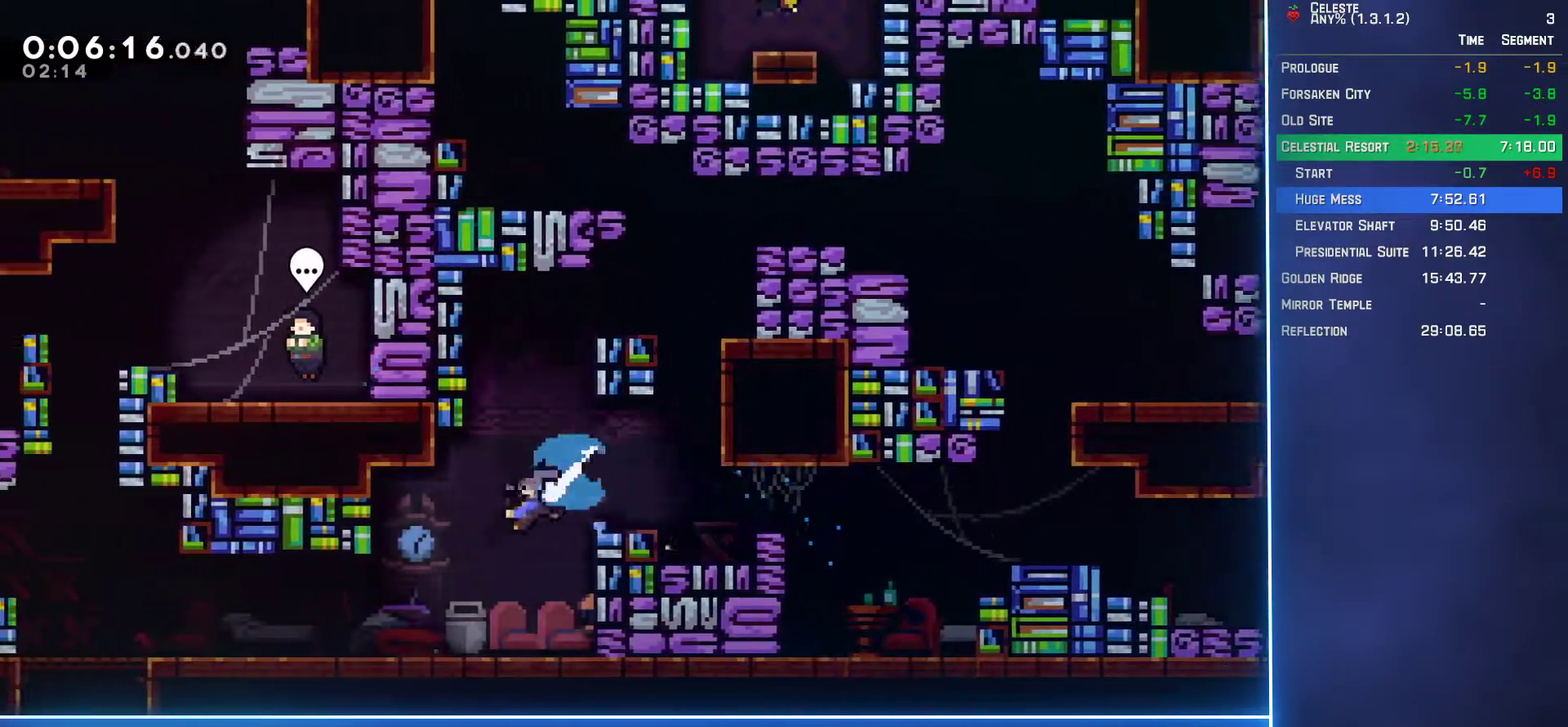
{"buttons": ["A", "DPAD_LEFT"], "left_stick": "center", "events": [[133, "DPAD_DOWN", "up"], [150, "B", "down"], [267, "B", "up"], [433, "A", "down"]]}
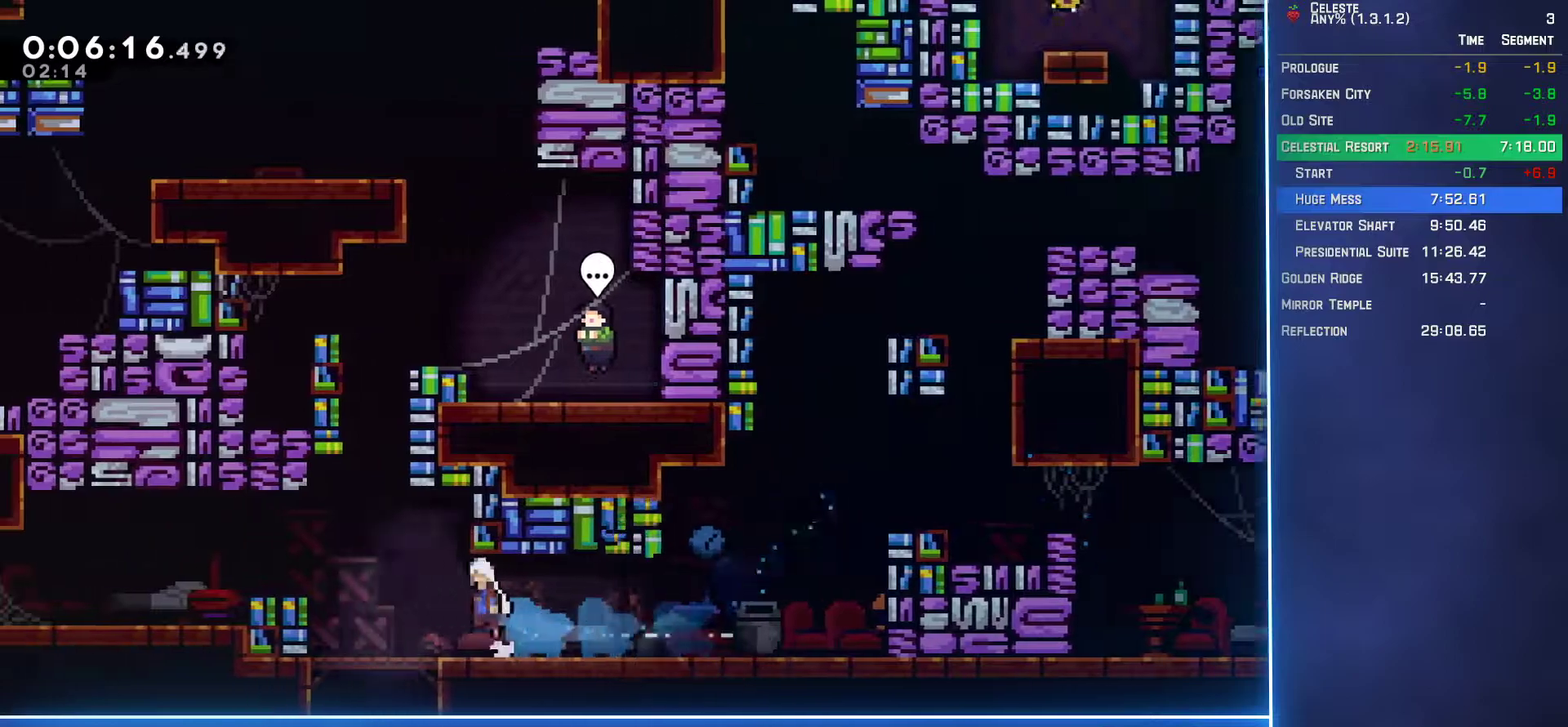
{"buttons": ["A", "L2", "DPAD_UP", "DPAD_RIGHT"], "left_stick": "center", "events": [[83, "DPAD_UP", "down"], [117, "DPAD_LEFT", "up"], [133, "A", "up"], [167, "B", "down"], [300, "B", "up"], [367, "A", "down"], [383, "DPAD_RIGHT", "down"], [400, "L2", "down"]]}
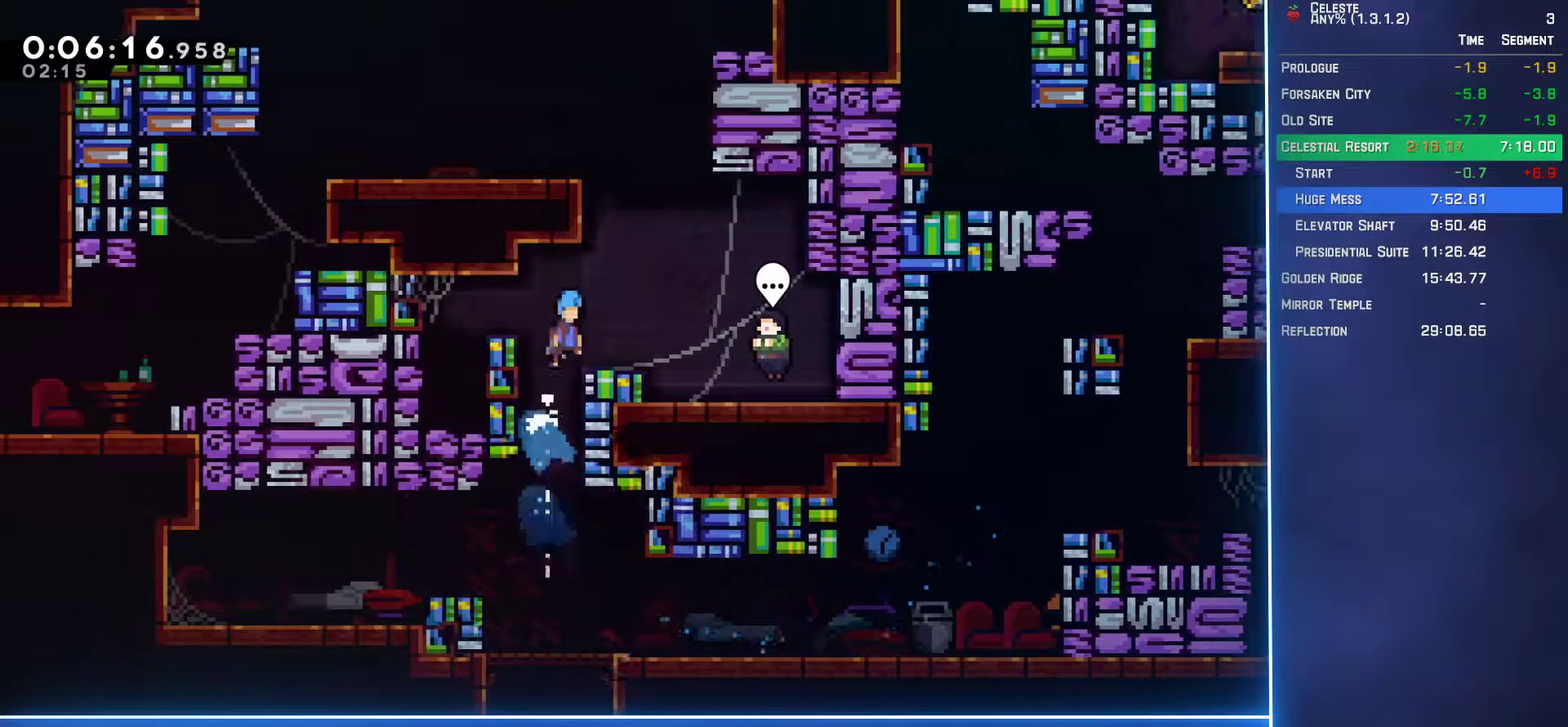
{"buttons": [], "left_stick": "center", "events": [[150, "A", "up"], [267, "L2", "up"], [317, "DPAD_UP", "up"], [483, "DPAD_RIGHT", "up"]]}
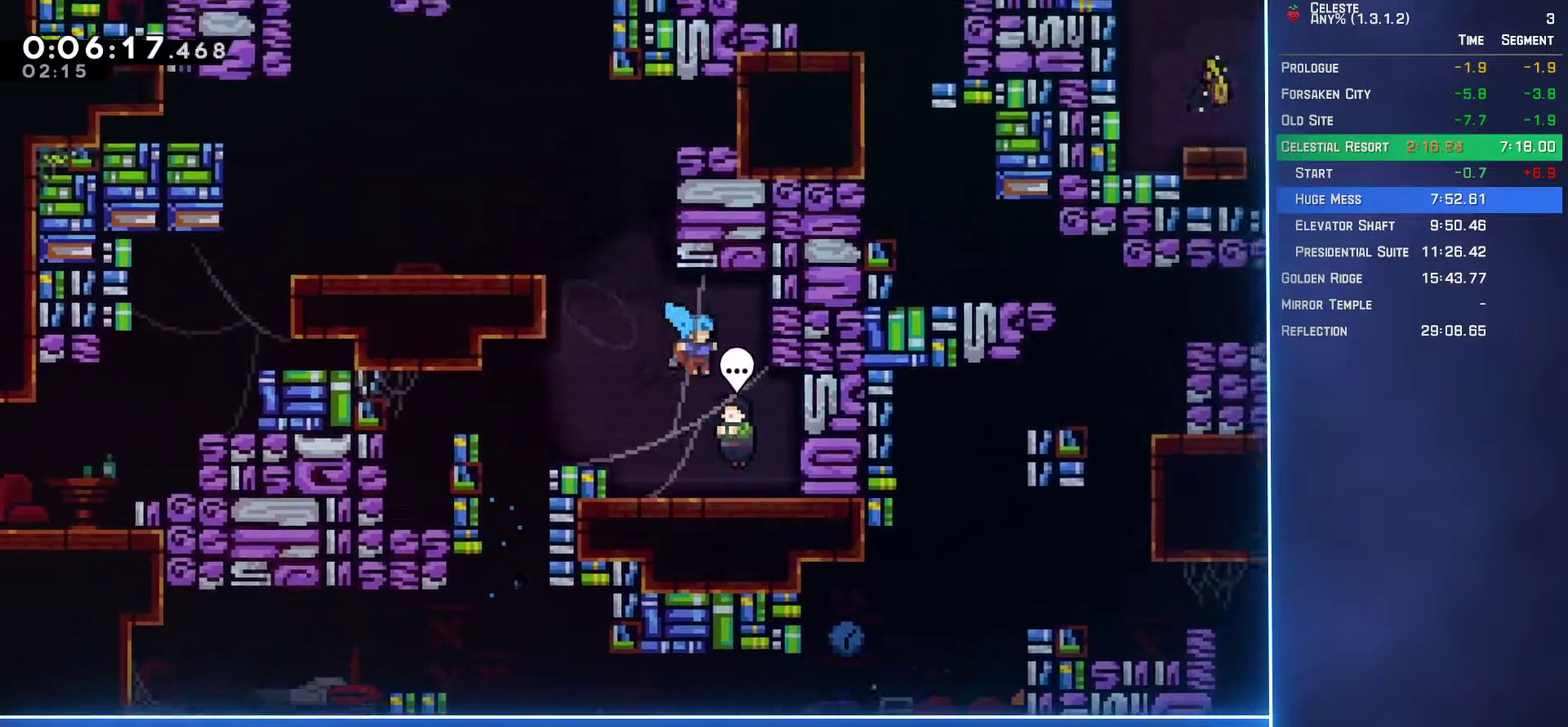
{"buttons": ["START"], "left_stick": "center", "events": [[167, "B", "down"], [283, "B", "up"], [450, "START", "down"]]}
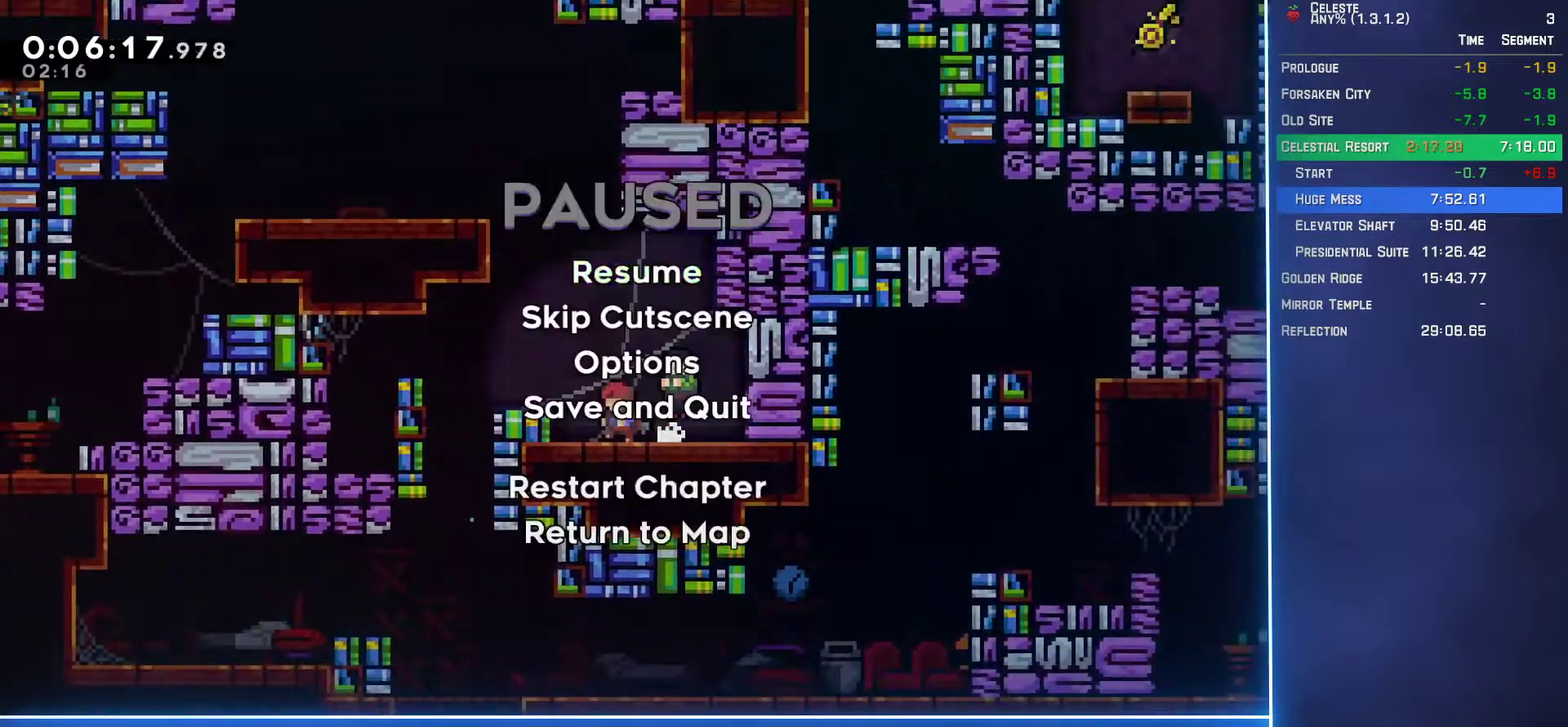
{"buttons": [], "left_stick": "center", "events": [[50, "START", "up"], [267, "R1", "down"], [350, "R1", "up"]]}
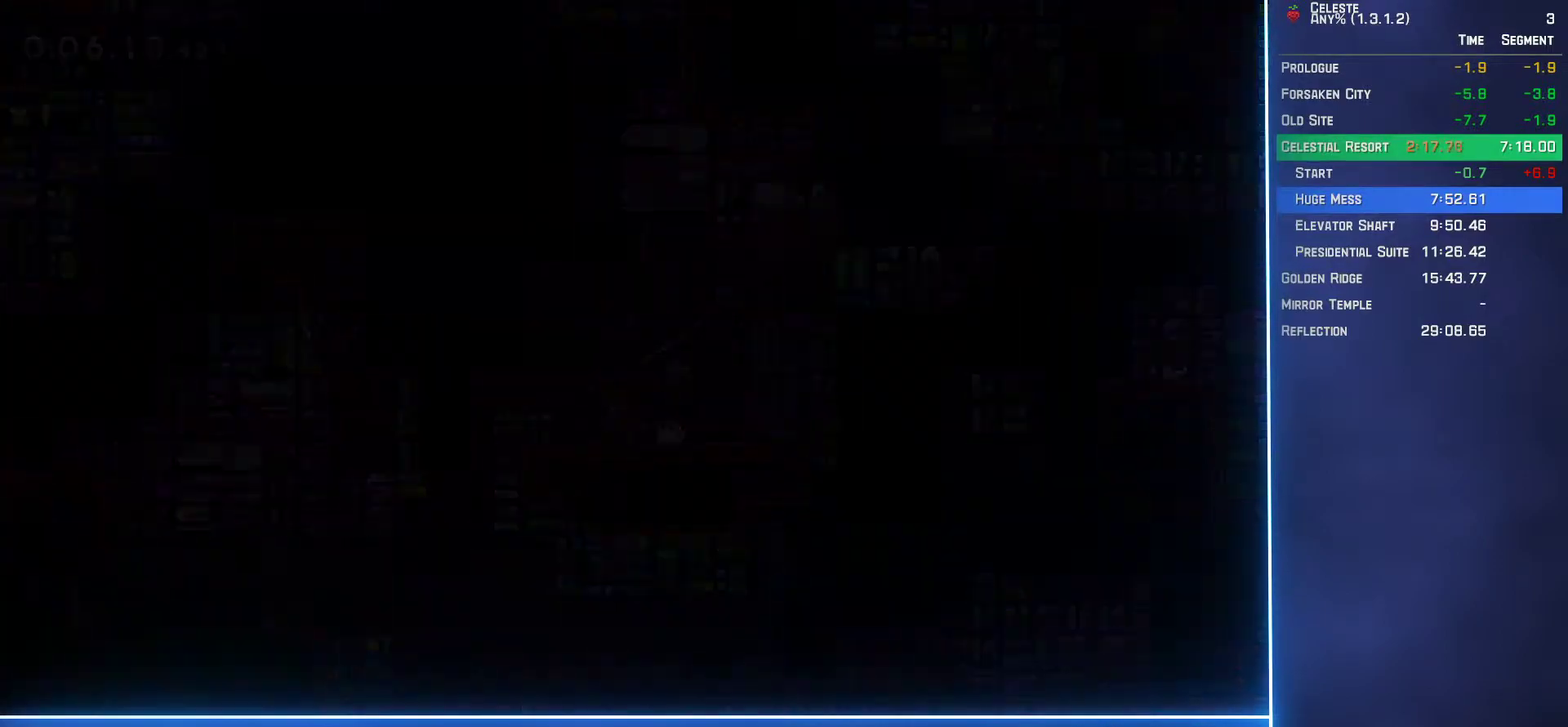
{"buttons": ["A", "DPAD_UP"], "left_stick": "center", "events": [[333, "DPAD_UP", "down"], [350, "A", "down"]]}
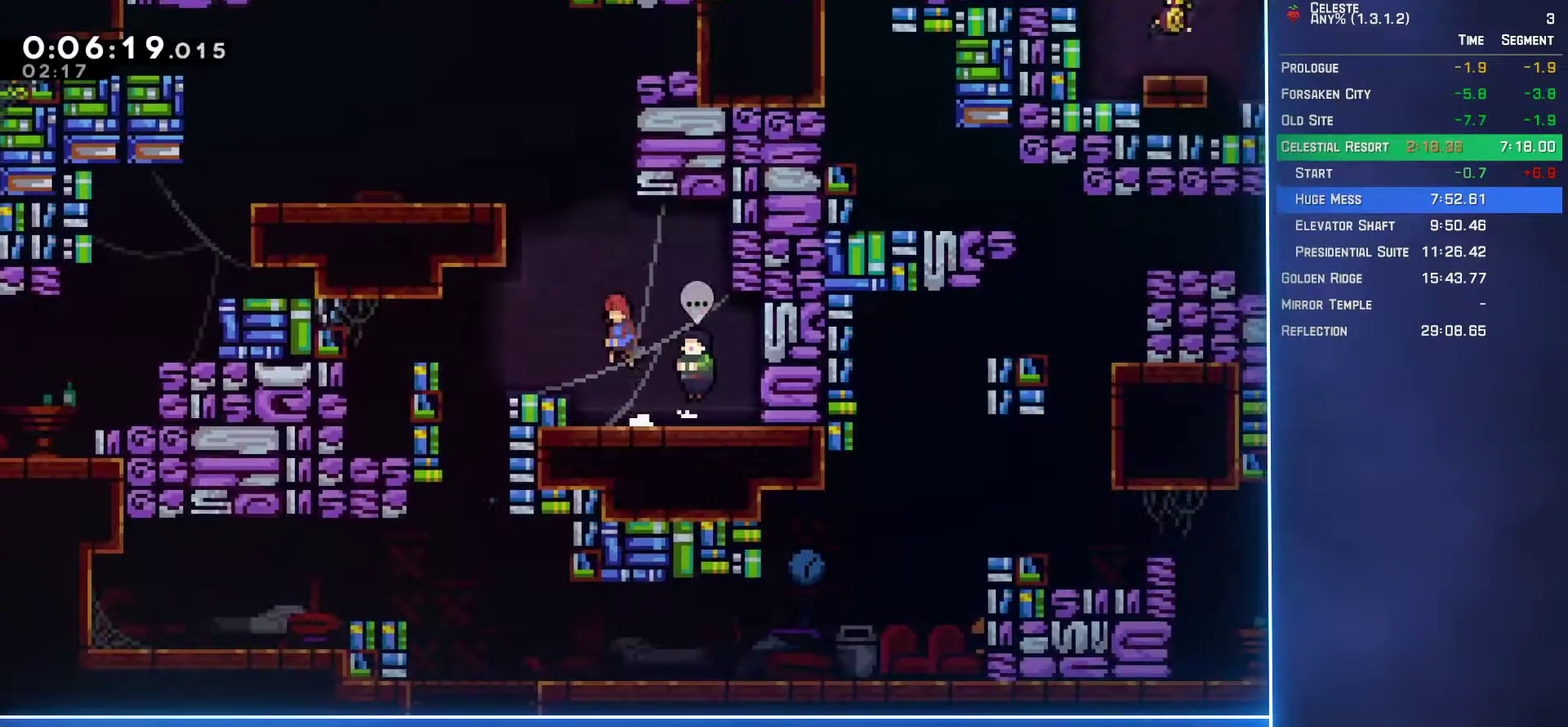
{"buttons": ["A", "L2", "DPAD_UP", "DPAD_RIGHT"], "left_stick": "center", "events": [[33, "A", "up"], [67, "B", "down"], [217, "B", "up"], [267, "A", "down"], [300, "DPAD_RIGHT", "down"], [300, "L2", "down"]]}
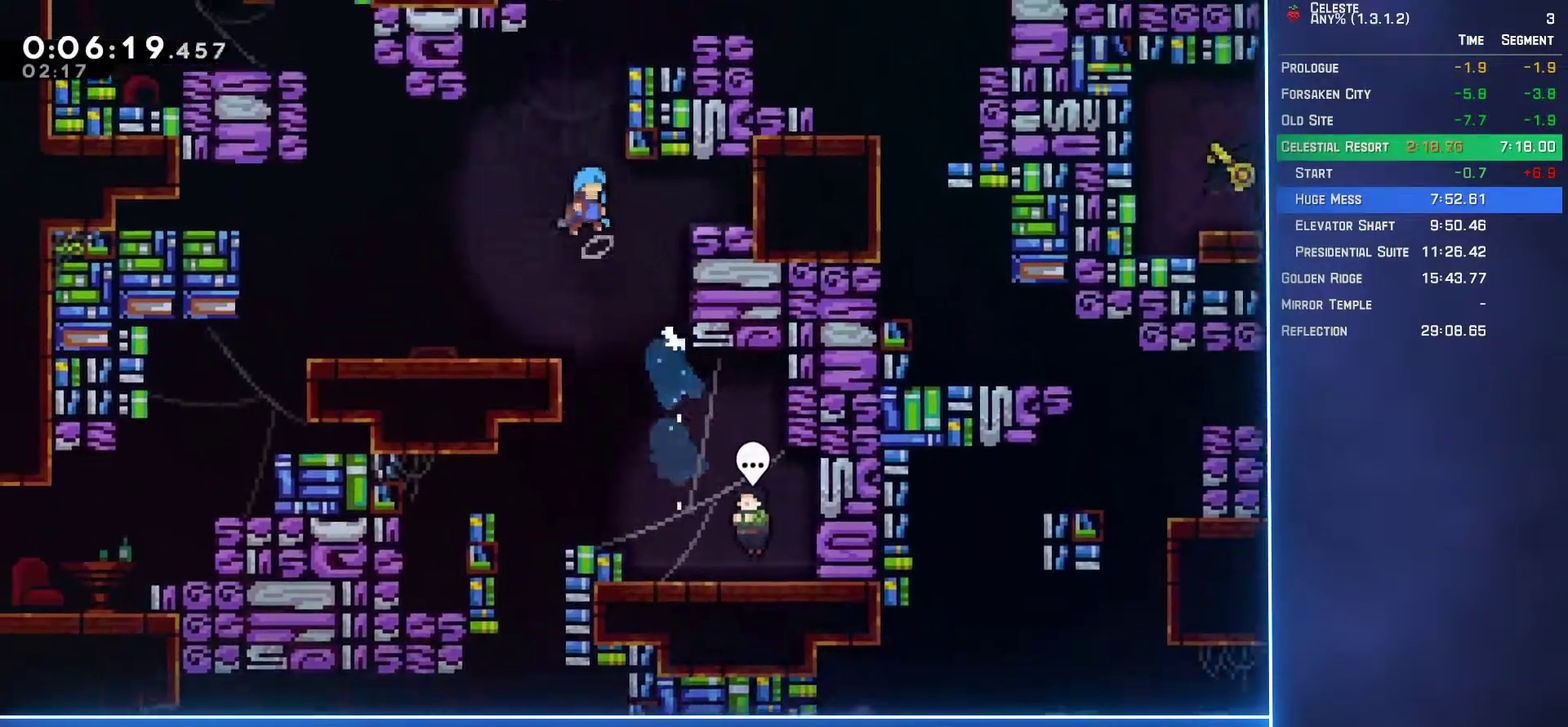
{"buttons": ["A", "L2", "DPAD_UP", "DPAD_RIGHT"], "left_stick": "center", "events": [[50, "A", "up"], [117, "A", "down"]]}
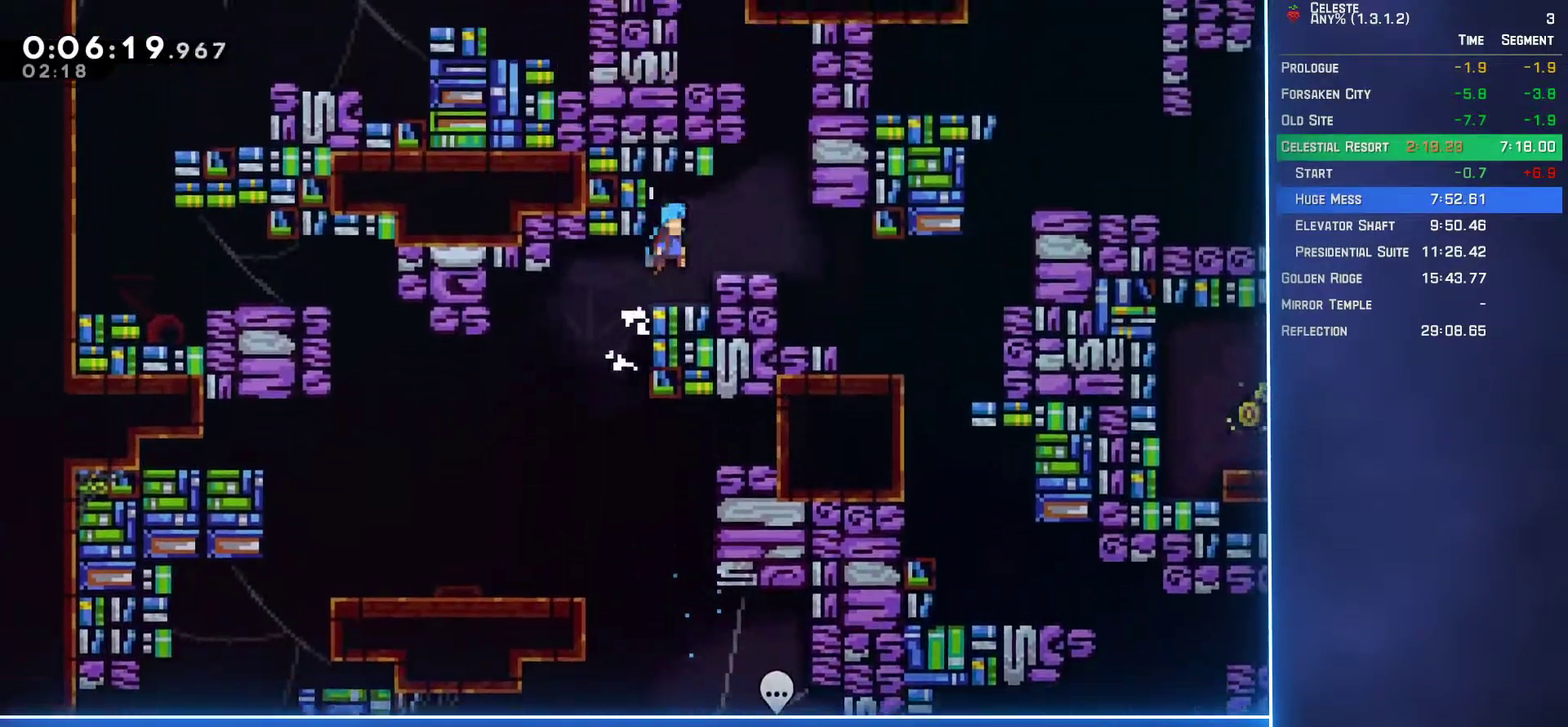
{"buttons": ["DPAD_RIGHT"], "left_stick": "center", "events": [[50, "A", "up"], [200, "DPAD_UP", "up"], [217, "L2", "up"], [233, "DPAD_RIGHT", "up"], [350, "B", "down"], [367, "DPAD_RIGHT", "down"], [433, "B", "up"]]}
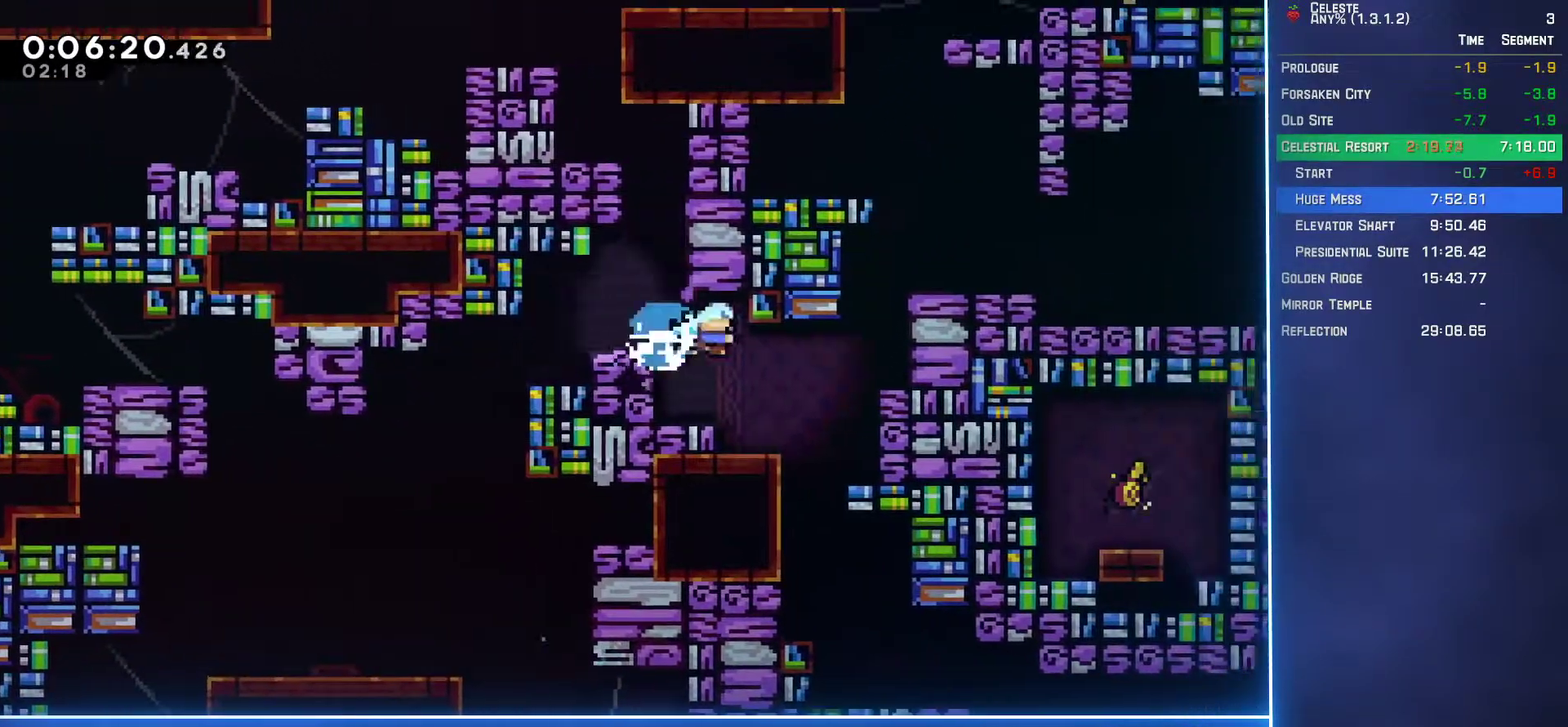
{"buttons": [], "left_stick": "center", "events": [[200, "DPAD_UP", "down"], [200, "L2", "down"], [233, "A", "down"], [433, "DPAD_UP", "up"], [450, "A", "up"], [450, "L2", "up"], [500, "DPAD_RIGHT", "up"]]}
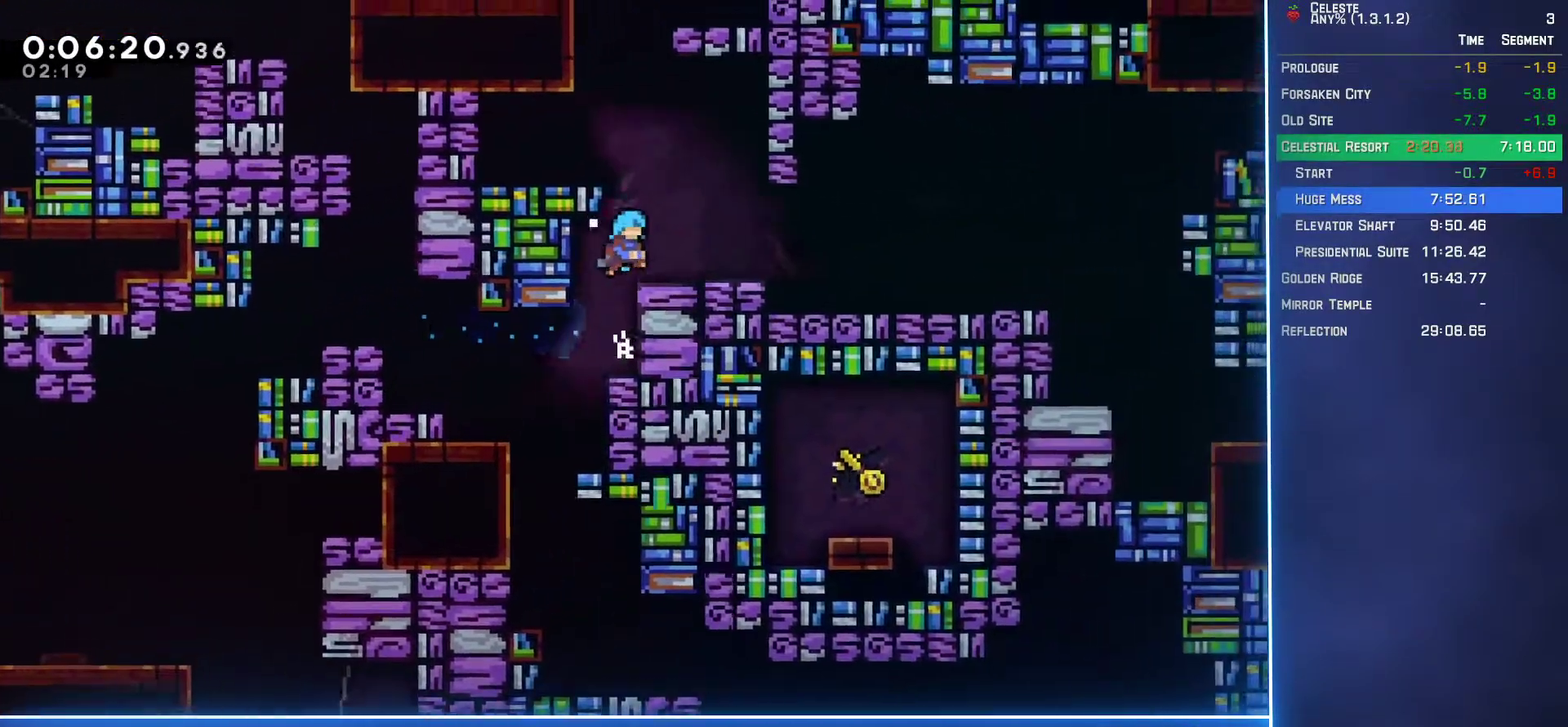
{"buttons": ["A", "R2", "DPAD_RIGHT"], "left_stick": "center", "events": [[183, "DPAD_DOWN", "down"], [183, "DPAD_RIGHT", "down"], [200, "B", "down"], [333, "A", "down"], [333, "B", "up"], [383, "R2", "down"], [433, "DPAD_DOWN", "up"]]}
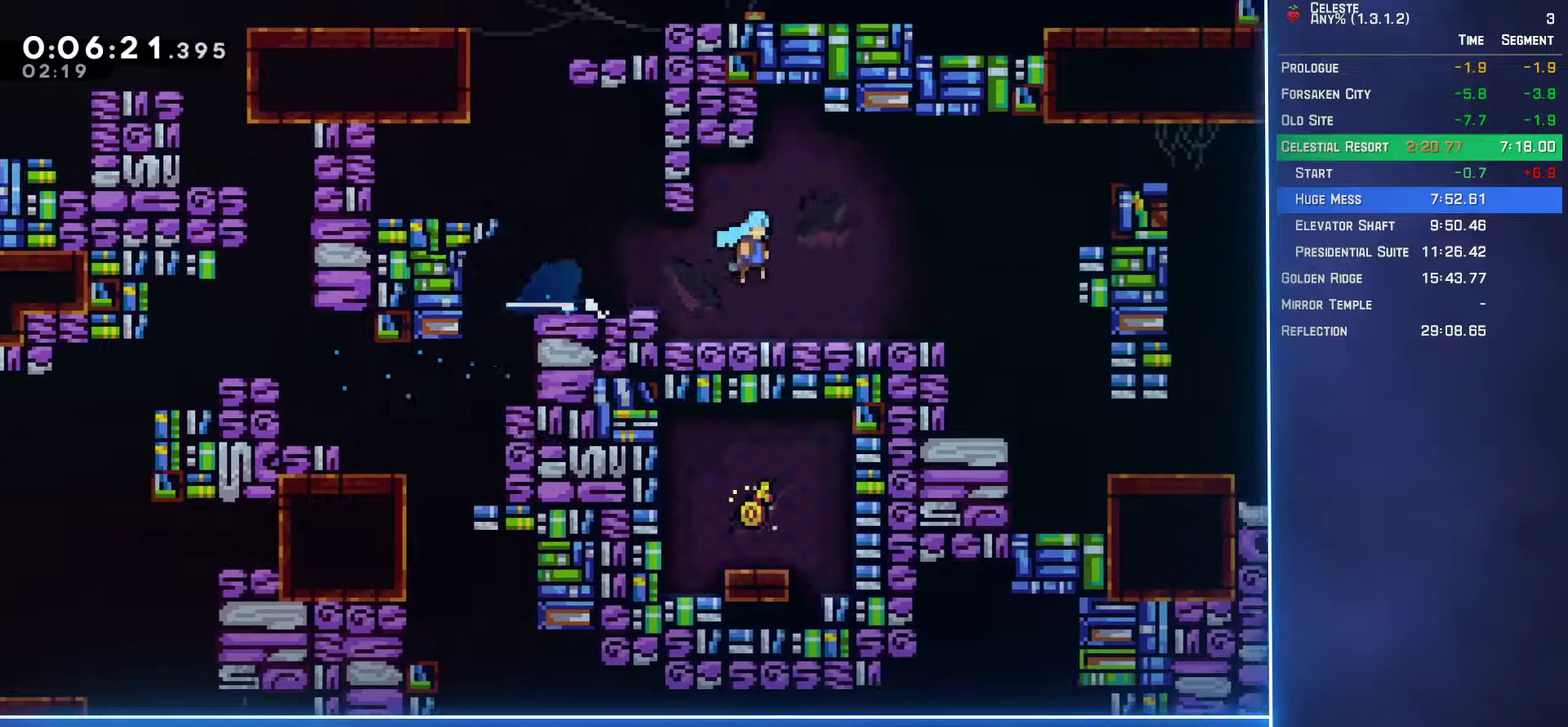
{"buttons": ["R2", "DPAD_UP", "DPAD_RIGHT"], "left_stick": "center", "events": [[150, "DPAD_UP", "down"], [250, "L1", "down"], [433, "A", "up"], [450, "L1", "up"]]}
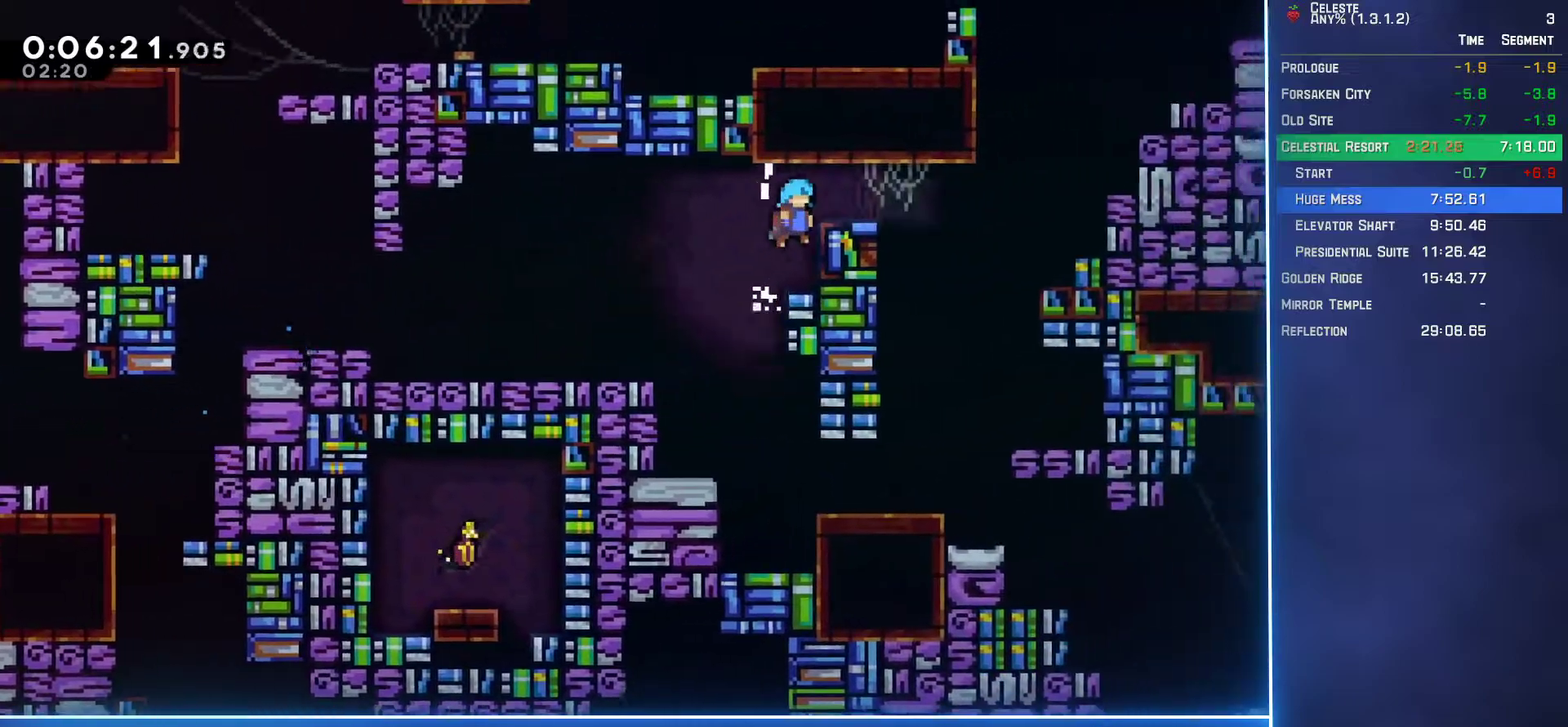
{"buttons": [], "left_stick": "center", "events": [[50, "L2", "down"], [100, "R2", "up"], [200, "DPAD_RIGHT", "up"], [200, "DPAD_UP", "up"], [233, "L2", "up"]]}
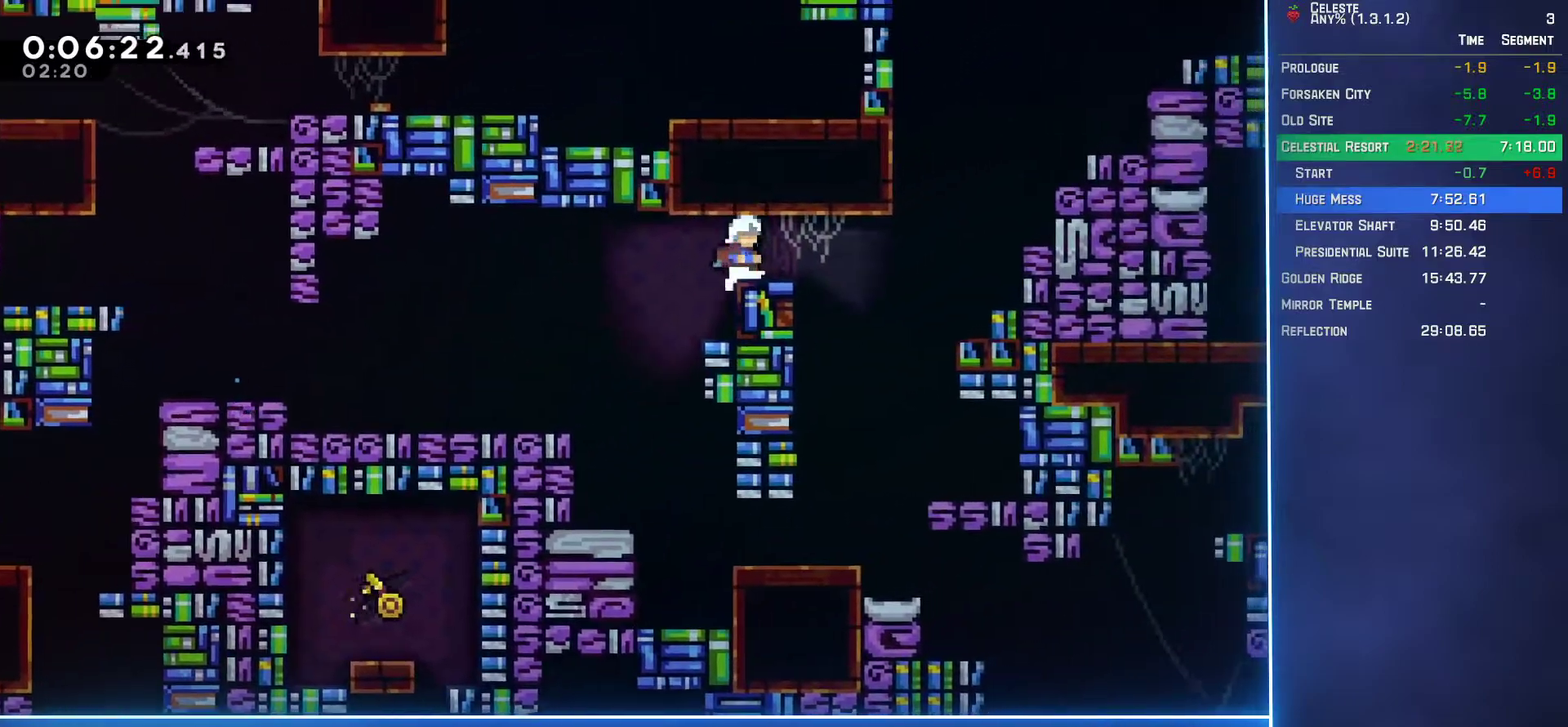
{"buttons": ["A", "R2", "DPAD_RIGHT"], "left_stick": "center", "events": [[50, "DPAD_DOWN", "down"], [50, "DPAD_RIGHT", "down"], [67, "R2", "down"], [100, "A", "down"], [150, "B", "down"], [283, "B", "up"], [333, "DPAD_DOWN", "up"]]}
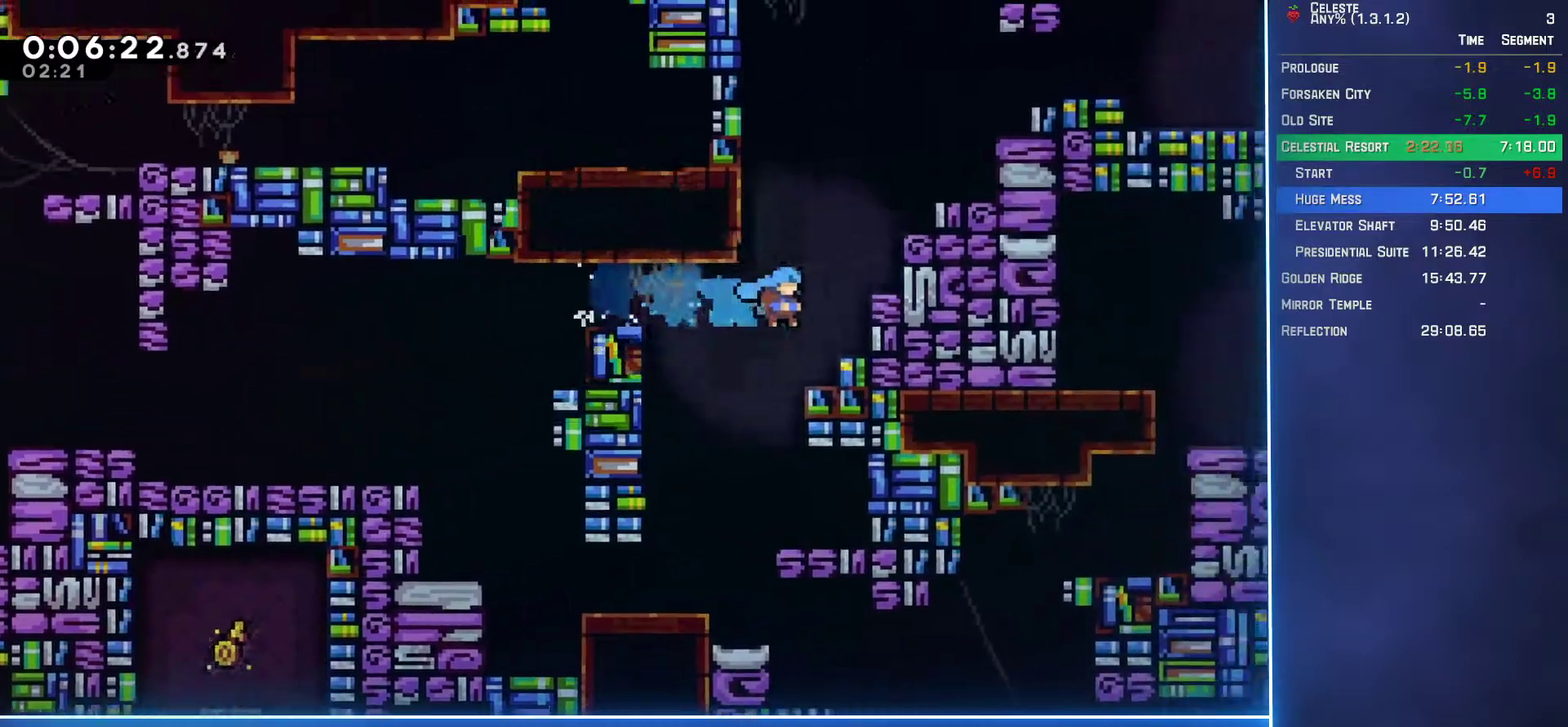
{"buttons": ["A", "L2", "R2", "DPAD_UP", "DPAD_RIGHT"], "left_stick": "center", "events": [[17, "A", "up"], [133, "A", "down"], [133, "DPAD_UP", "down"], [300, "A", "up"], [367, "L2", "down"], [400, "A", "down"]]}
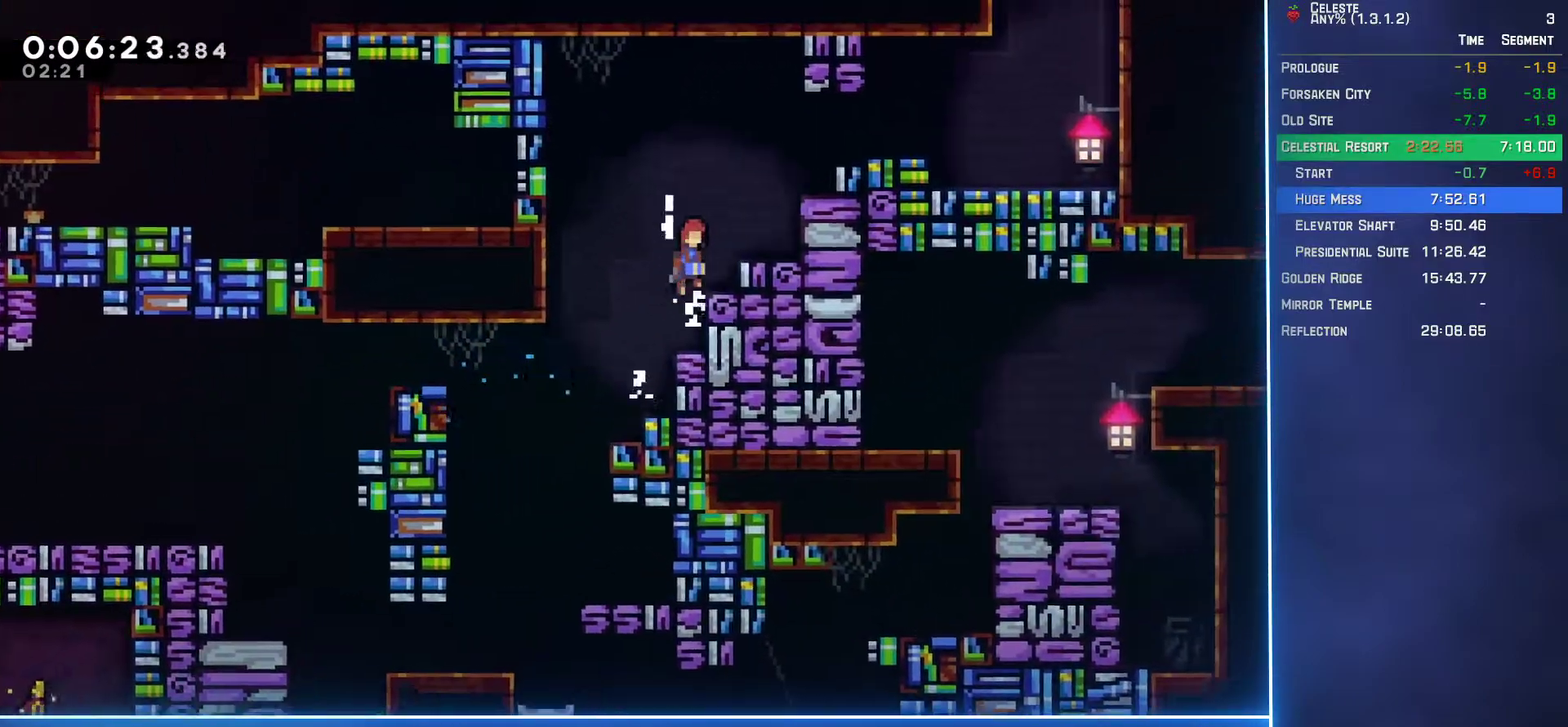
{"buttons": ["L2", "DPAD_UP", "DPAD_RIGHT"], "left_stick": "center", "events": [[50, "A", "up"], [133, "A", "down"], [133, "R2", "up"], [367, "A", "up"]]}
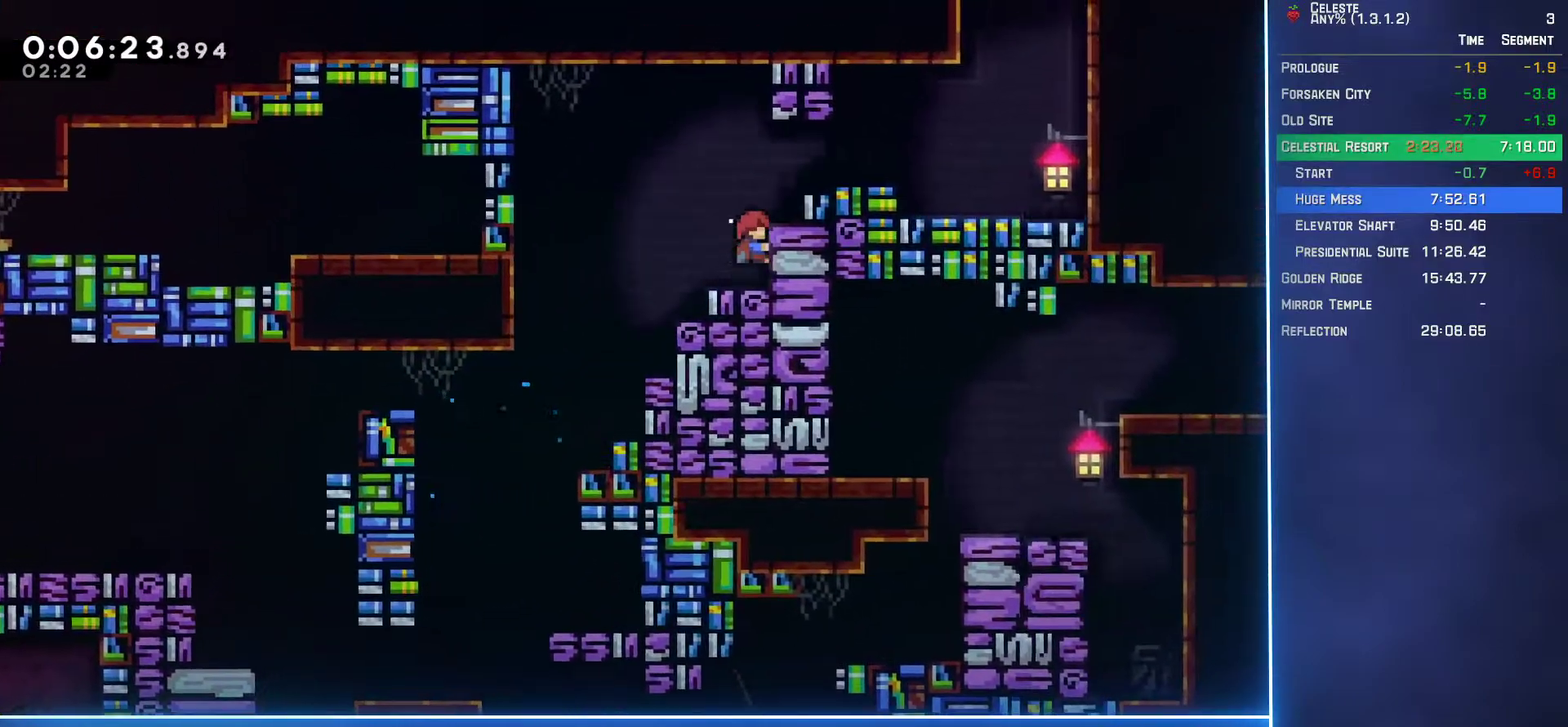
{"buttons": ["DPAD_RIGHT"], "left_stick": "center", "events": [[83, "A", "down"], [283, "A", "up"], [300, "L2", "up"], [317, "DPAD_UP", "up"]]}
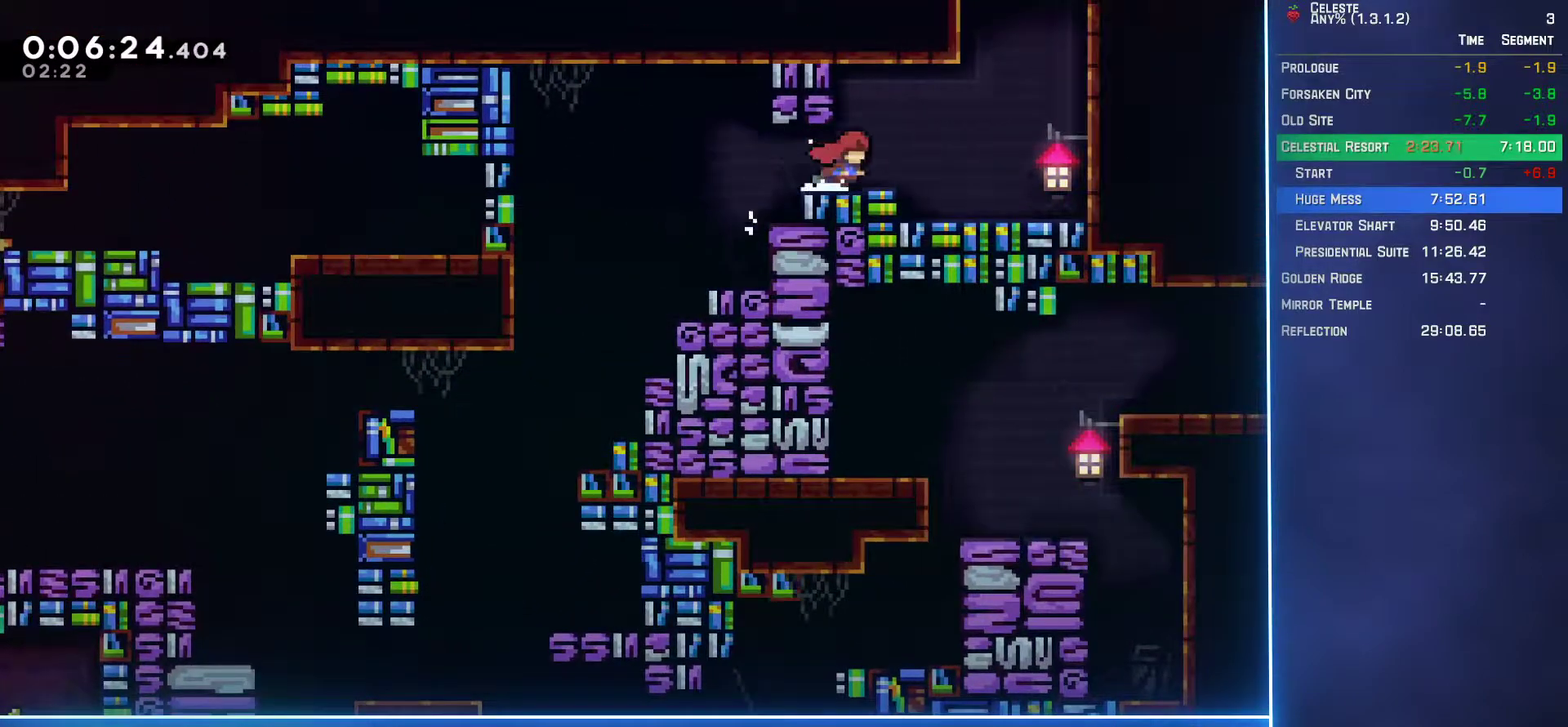
{"buttons": ["DPAD_UP"], "left_stick": "center", "events": [[67, "A", "down"], [217, "DPAD_UP", "down"], [250, "A", "up"], [250, "DPAD_RIGHT", "up"], [283, "B", "down"], [400, "B", "up"]]}
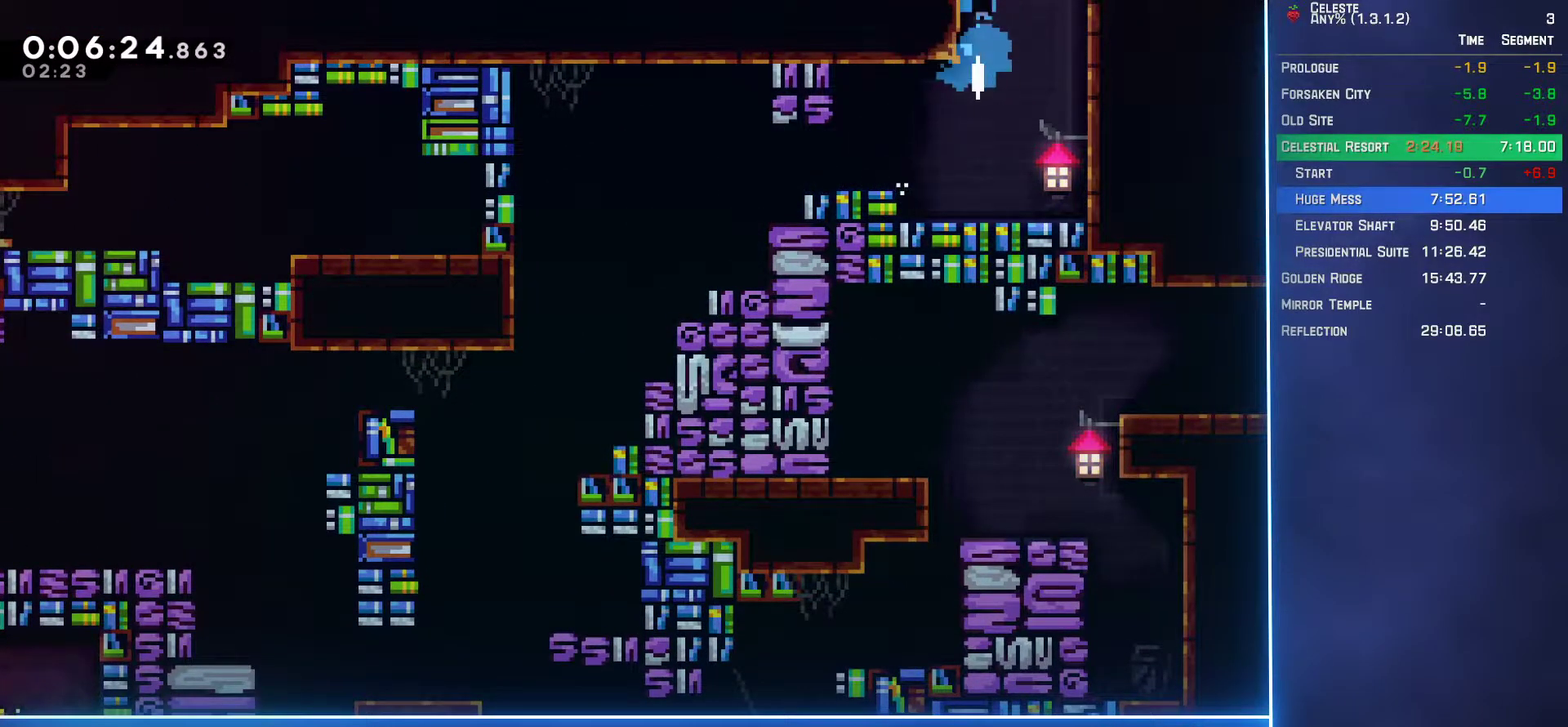
{"buttons": ["L2", "DPAD_UP", "DPAD_LEFT"], "left_stick": "center", "events": [[50, "DPAD_UP", "up"], [233, "DPAD_LEFT", "down"], [250, "DPAD_UP", "down"], [300, "L2", "down"]]}